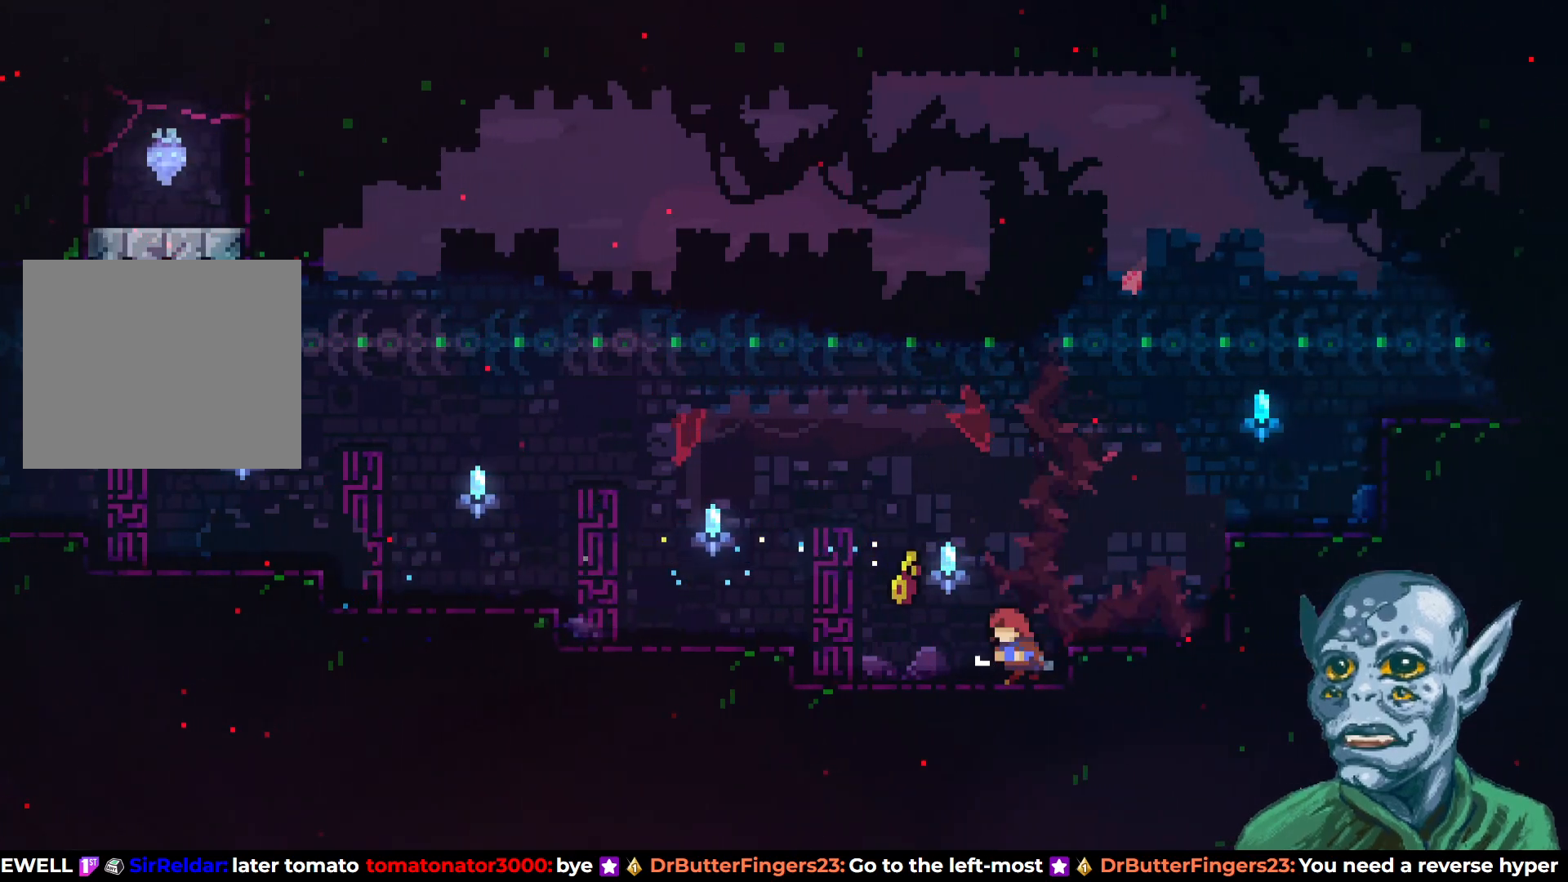
Gameplay with a controller (PlayStation layout); each line is a JSON object with the inputs held at the frame after it. "events" lists button and stick changes between this image and that frame as [ms after this image, input, new state], when the widget could be followed in between.
{"buttons": ["CROSS", "DPAD_LEFT"], "left_stick": "center", "right_stick": "center", "events": [[150, "CROSS", "down"]]}
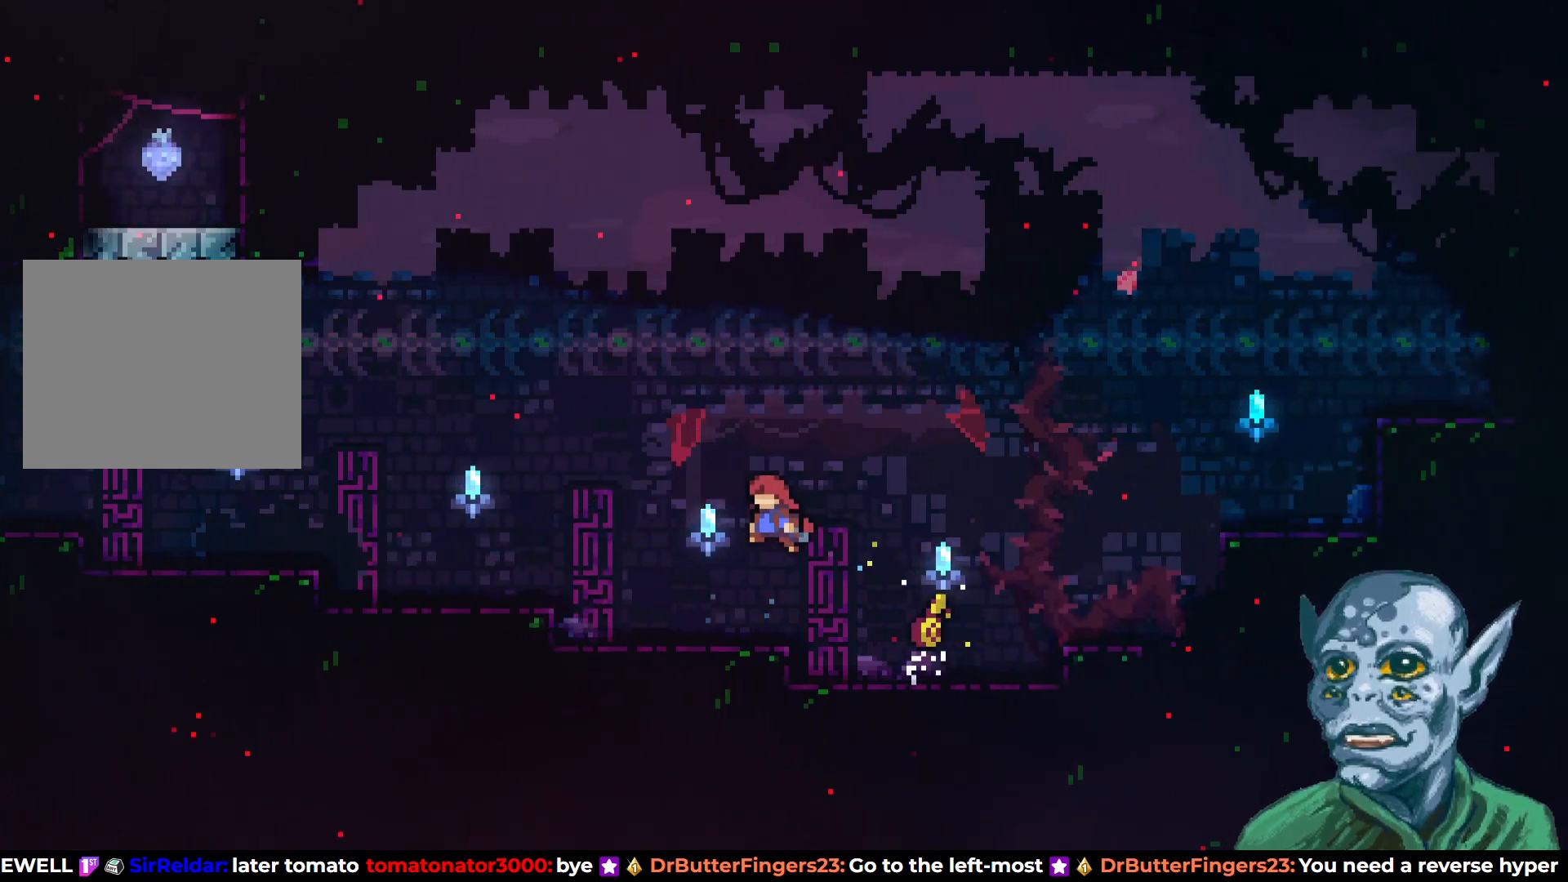
{"buttons": ["CROSS", "SQUARE", "DPAD_UP", "DPAD_RIGHT"], "left_stick": "center", "right_stick": "center"}
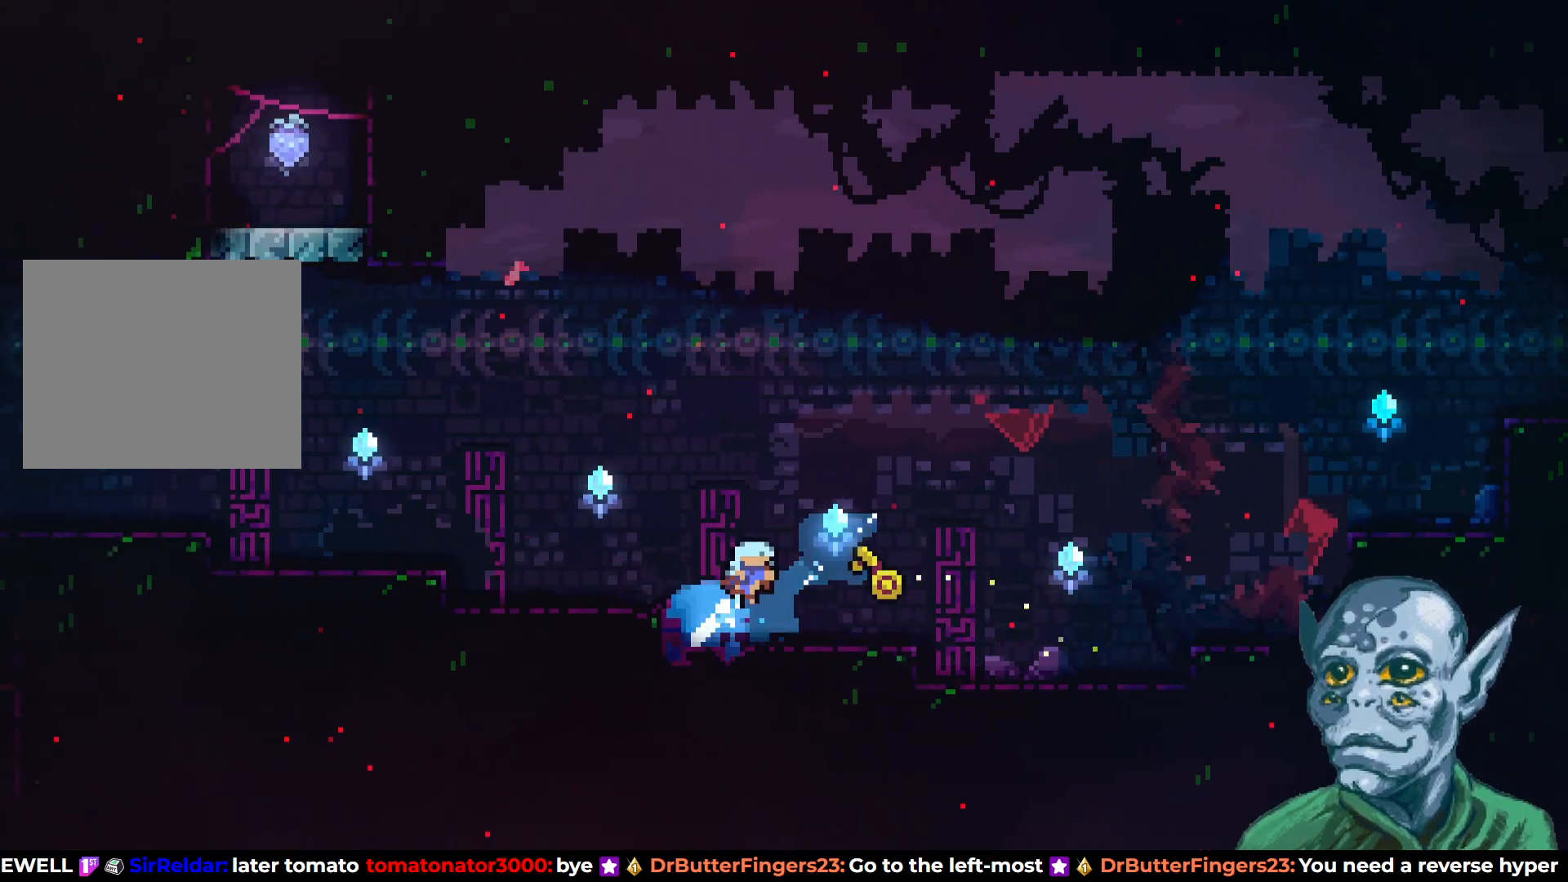
{"buttons": [], "left_stick": "center", "right_stick": "center", "events": [[233, "DPAD_UP", "up"], [300, "SQUARE", "up"], [333, "DPAD_RIGHT", "up"], [350, "CROSS", "up"]]}
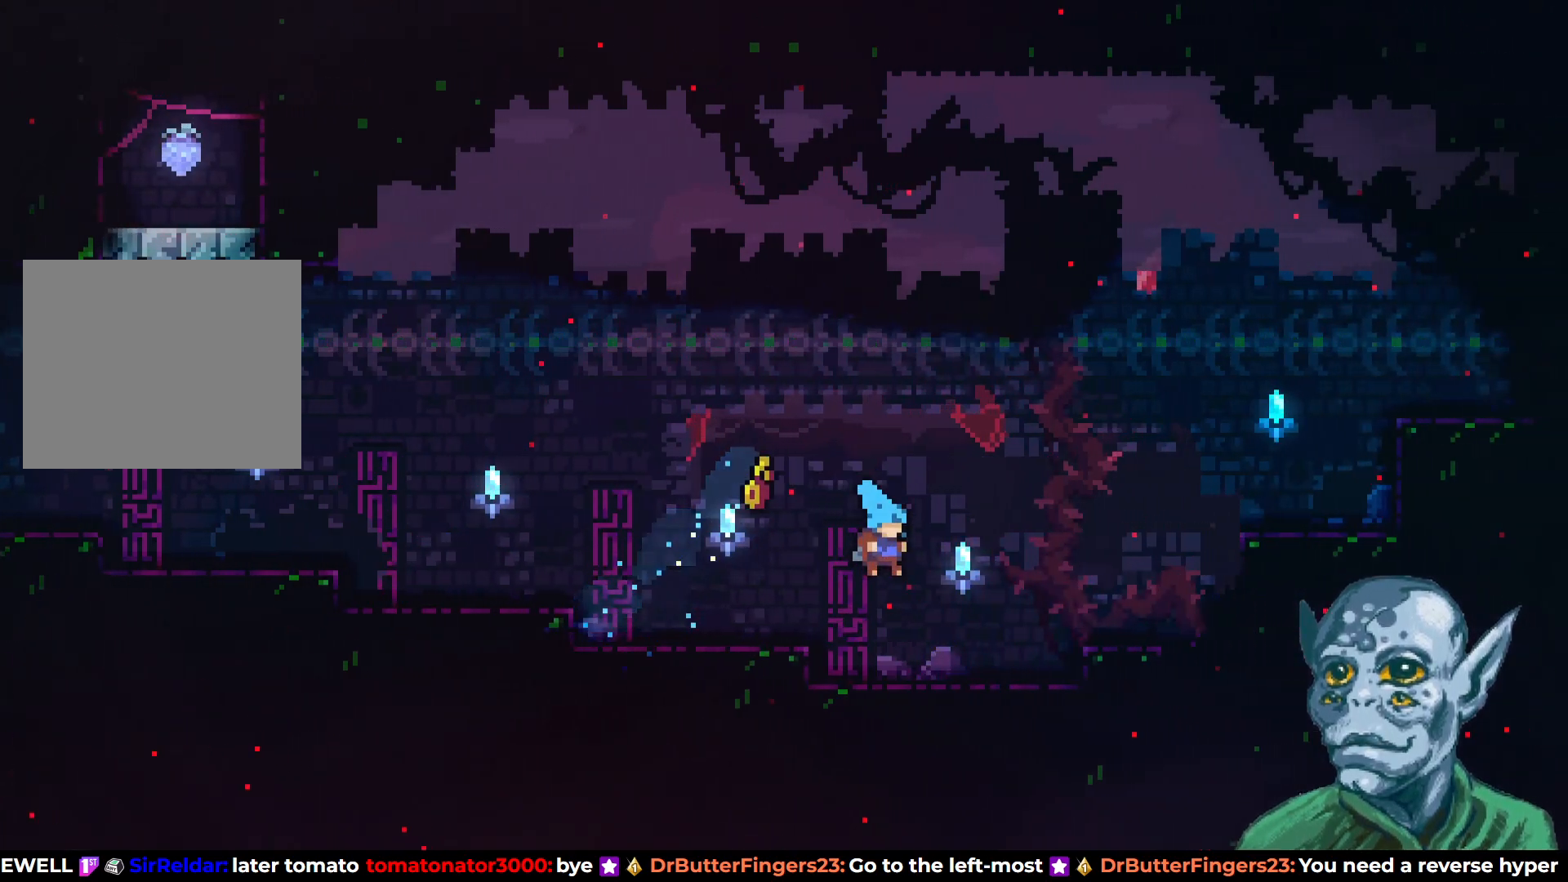
{"buttons": ["CROSS", "DPAD_LEFT"], "left_stick": "center", "right_stick": "center", "events": [[67, "DPAD_RIGHT", "down"], [183, "DPAD_RIGHT", "up"], [283, "DPAD_LEFT", "down"], [300, "CROSS", "down"]]}
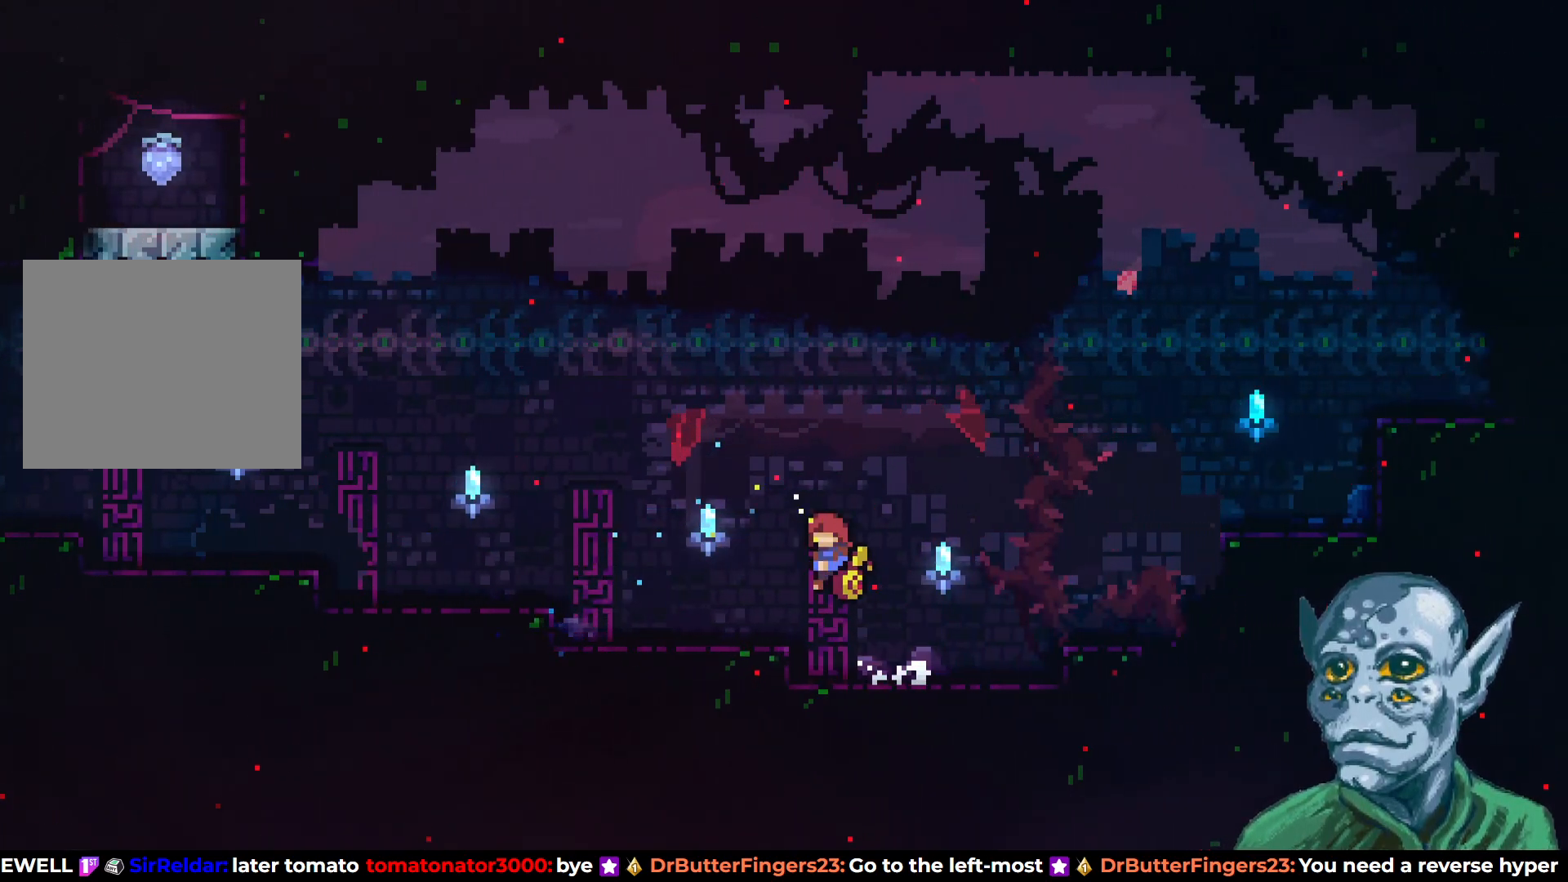
{"buttons": ["CROSS", "DPAD_RIGHT"], "left_stick": "center", "right_stick": "center", "events": [[33, "CROSS", "up"], [117, "DPAD_DOWN", "down"], [117, "SQUARE", "down"], [267, "DPAD_LEFT", "up"], [267, "SQUARE", "up"], [300, "DPAD_RIGHT", "down"], [317, "CROSS", "down"], [317, "DPAD_DOWN", "up"]]}
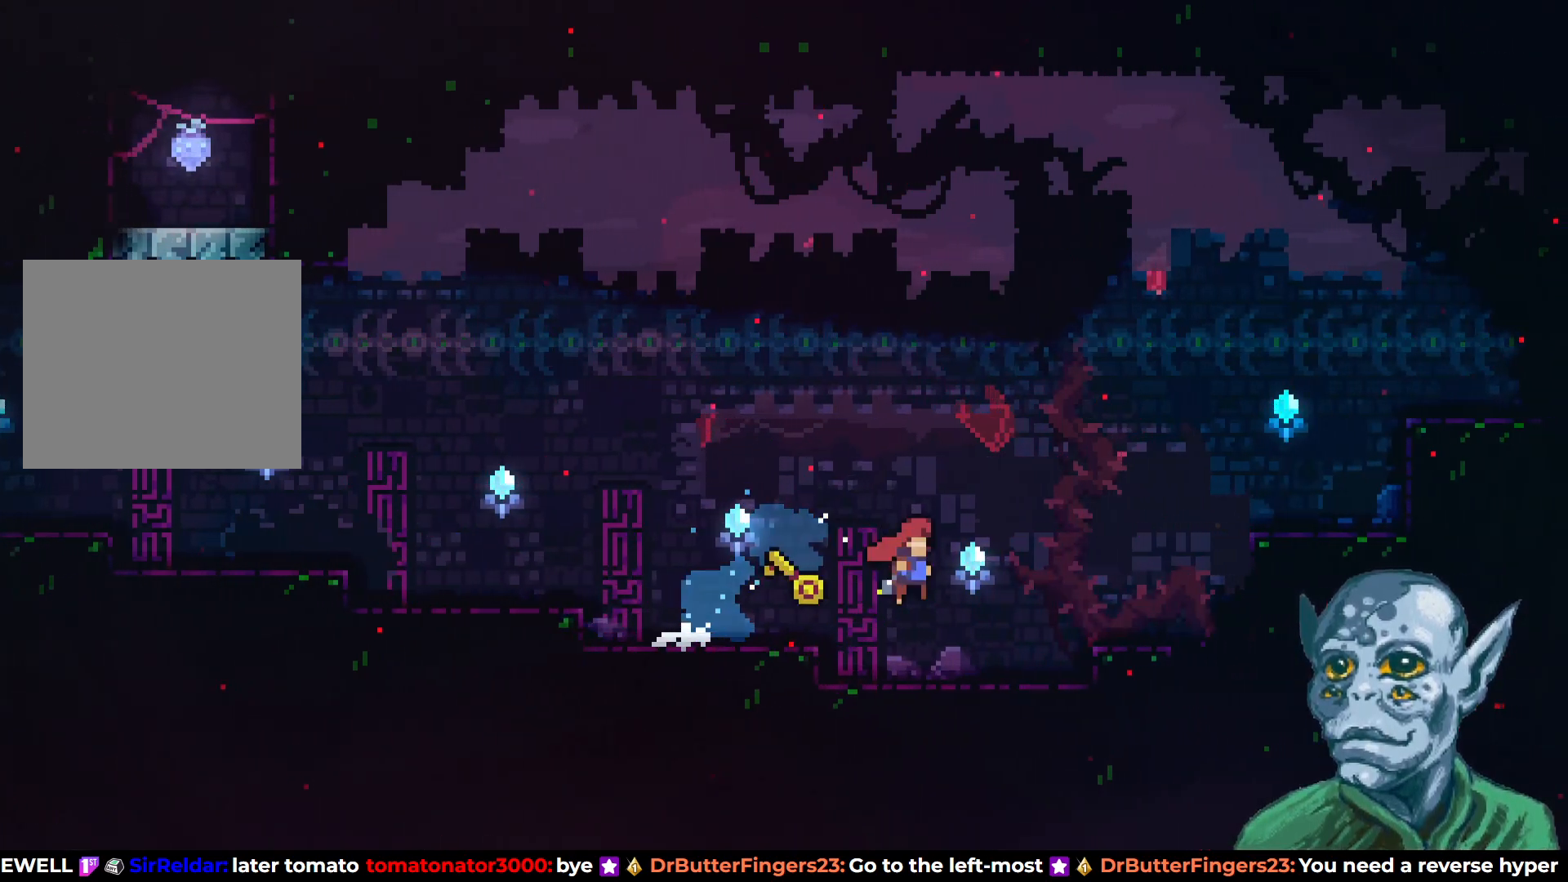
{"buttons": [], "left_stick": "center", "right_stick": "center", "events": [[100, "DPAD_UP", "down"], [467, "CROSS", "up"], [467, "DPAD_RIGHT", "up"], [467, "DPAD_UP", "up"]]}
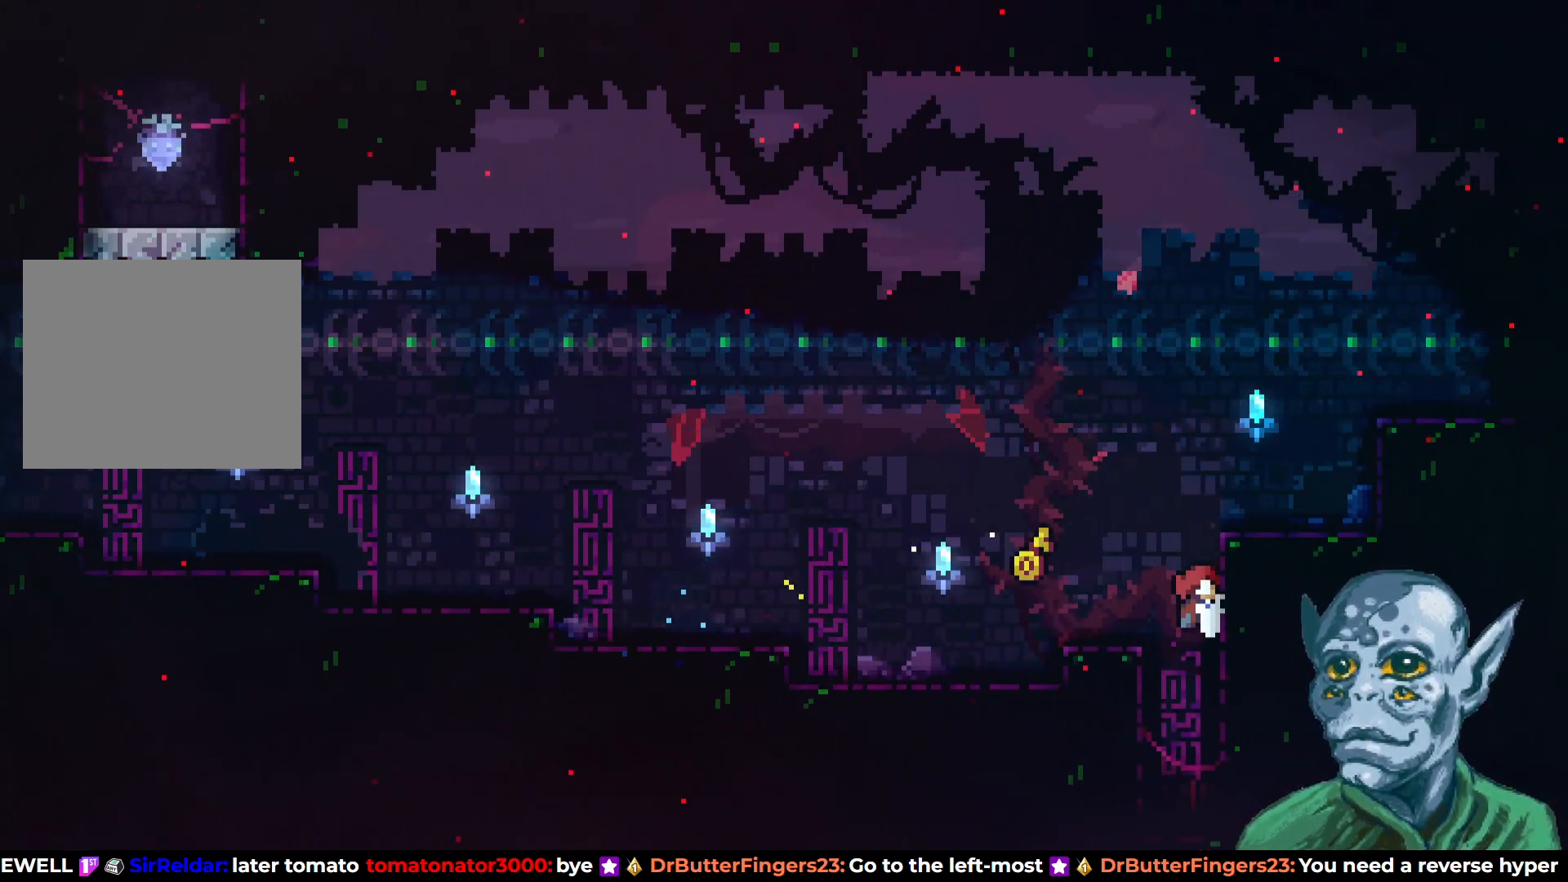
{"buttons": ["CROSS", "R2", "DPAD_LEFT"], "left_stick": "center", "right_stick": "center", "events": [[67, "R2", "down"], [100, "DPAD_UP", "down"], [417, "DPAD_LEFT", "down"], [433, "CROSS", "down"], [467, "DPAD_UP", "up"]]}
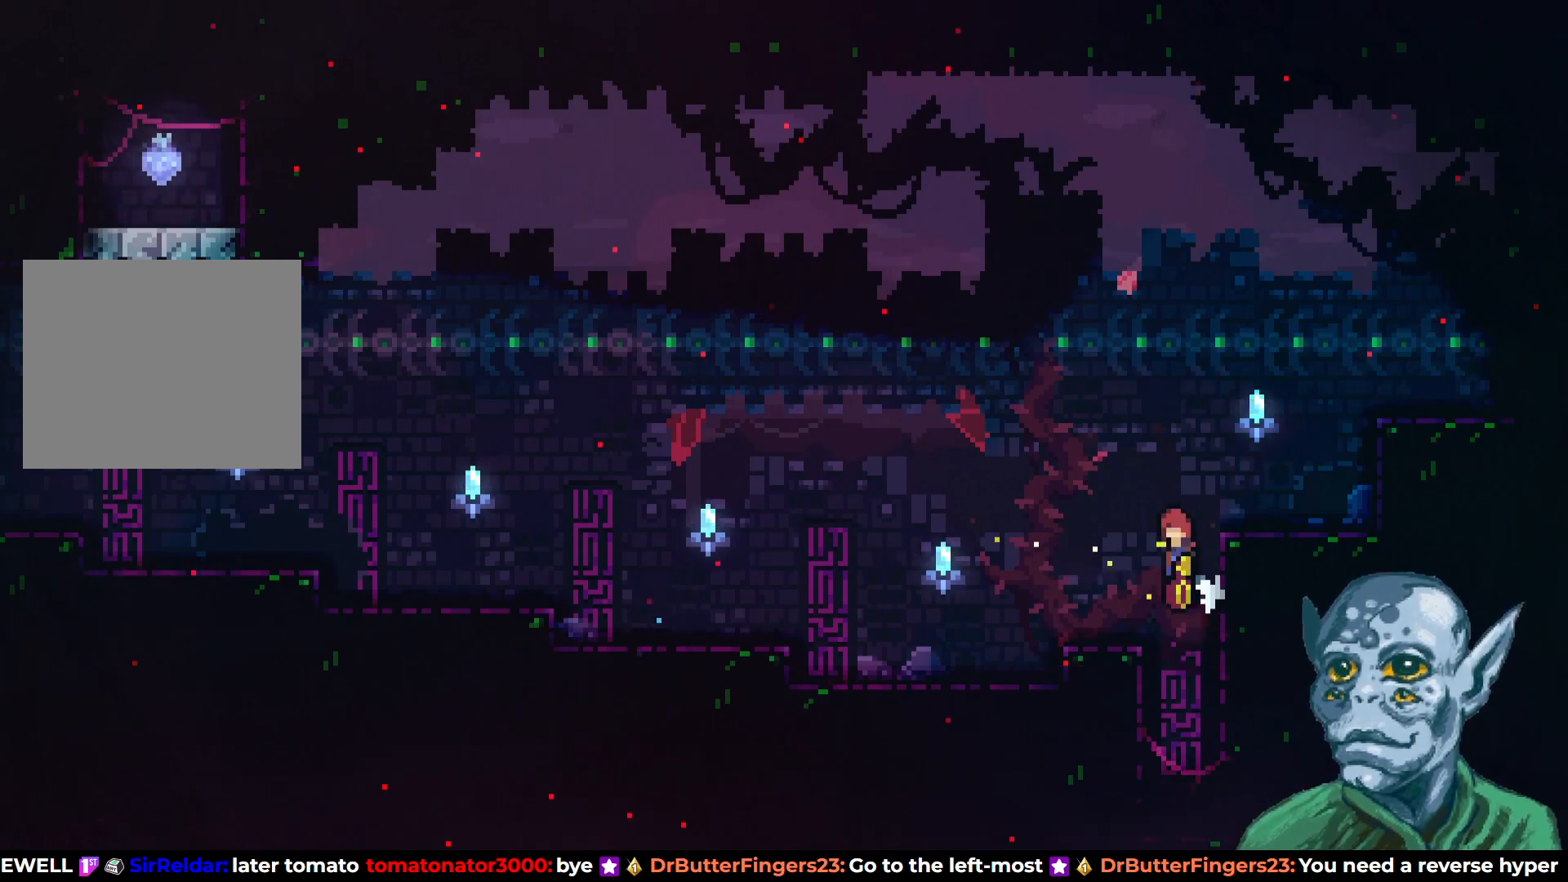
{"buttons": ["DPAD_LEFT"], "left_stick": "center", "right_stick": "center", "events": [[200, "CROSS", "up"], [200, "R2", "up"]]}
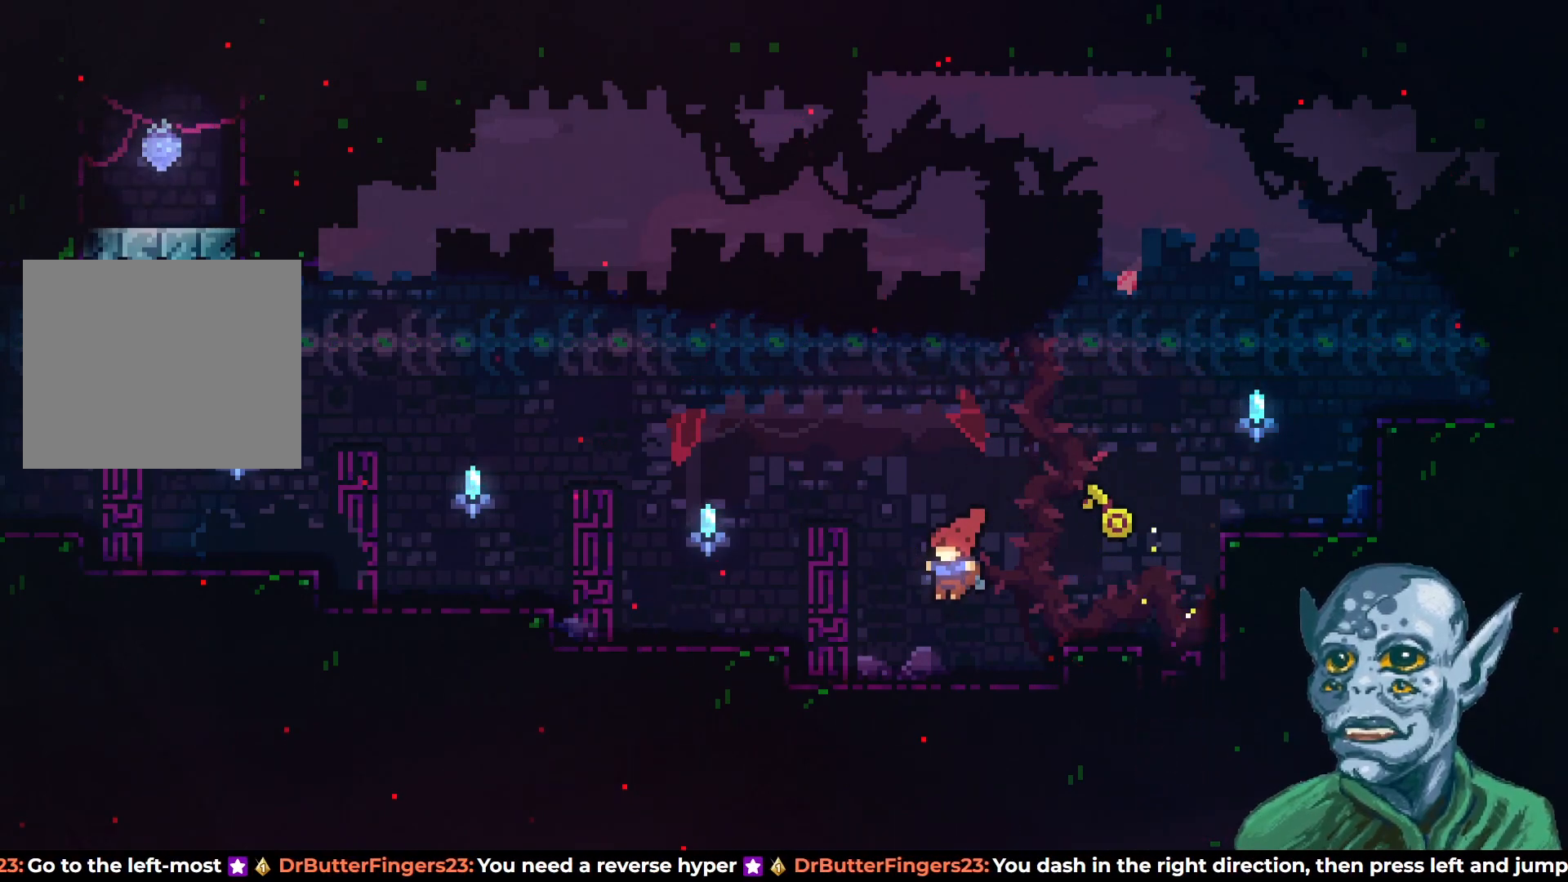
{"buttons": [], "left_stick": "center", "right_stick": "center", "events": [[367, "DPAD_LEFT", "up"]]}
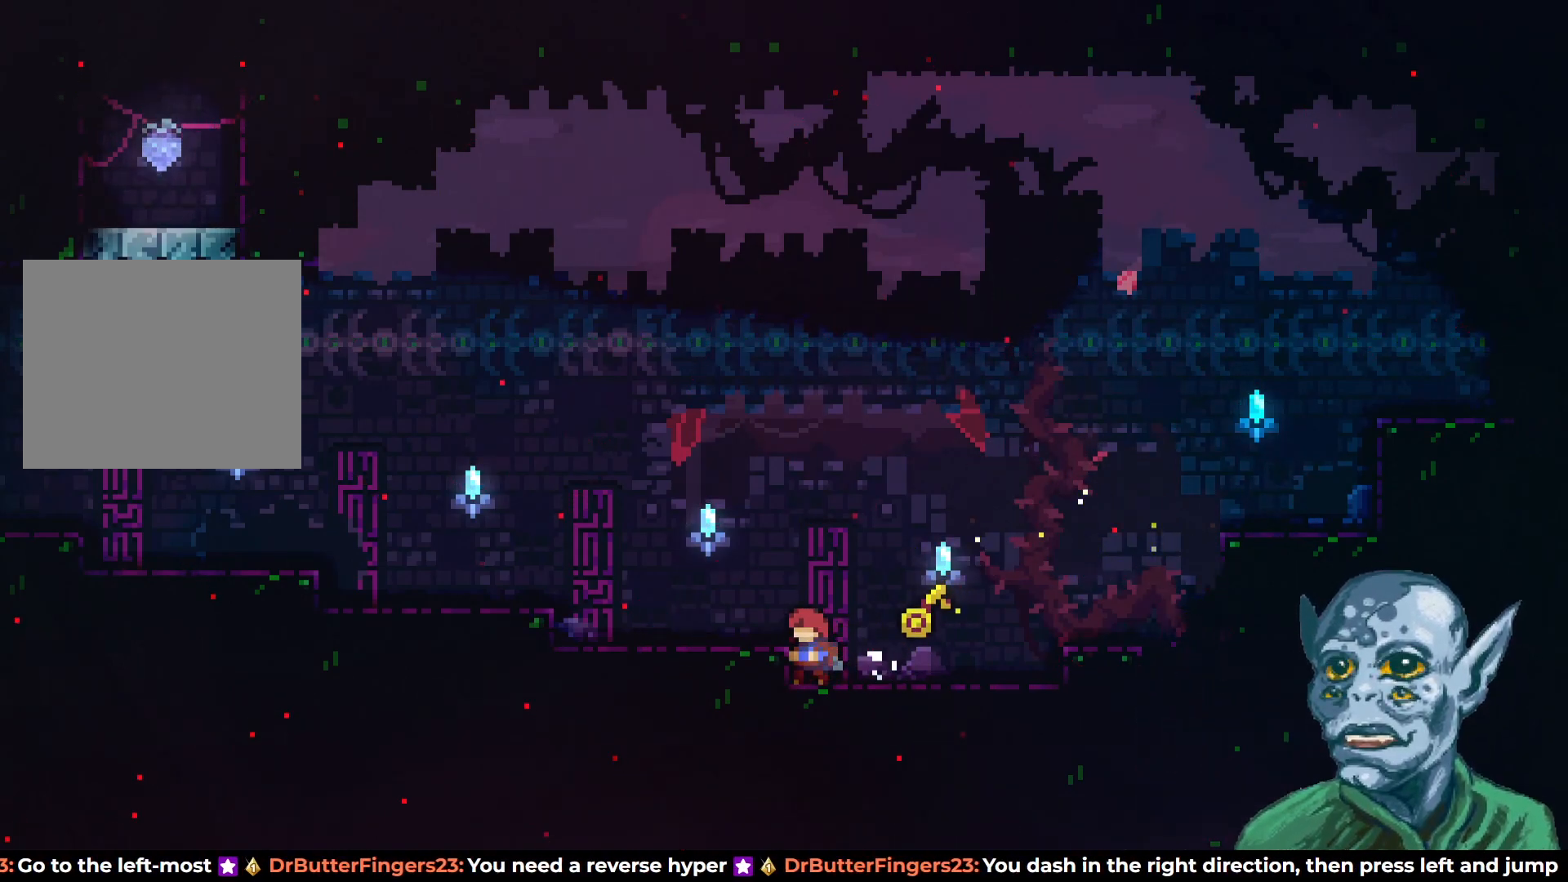
{"buttons": ["SQUARE", "DPAD_DOWN", "DPAD_LEFT"], "left_stick": "center", "right_stick": "center", "events": [[83, "CROSS", "down"], [150, "DPAD_LEFT", "down"], [417, "CROSS", "up"], [450, "DPAD_DOWN", "down"], [467, "SQUARE", "down"]]}
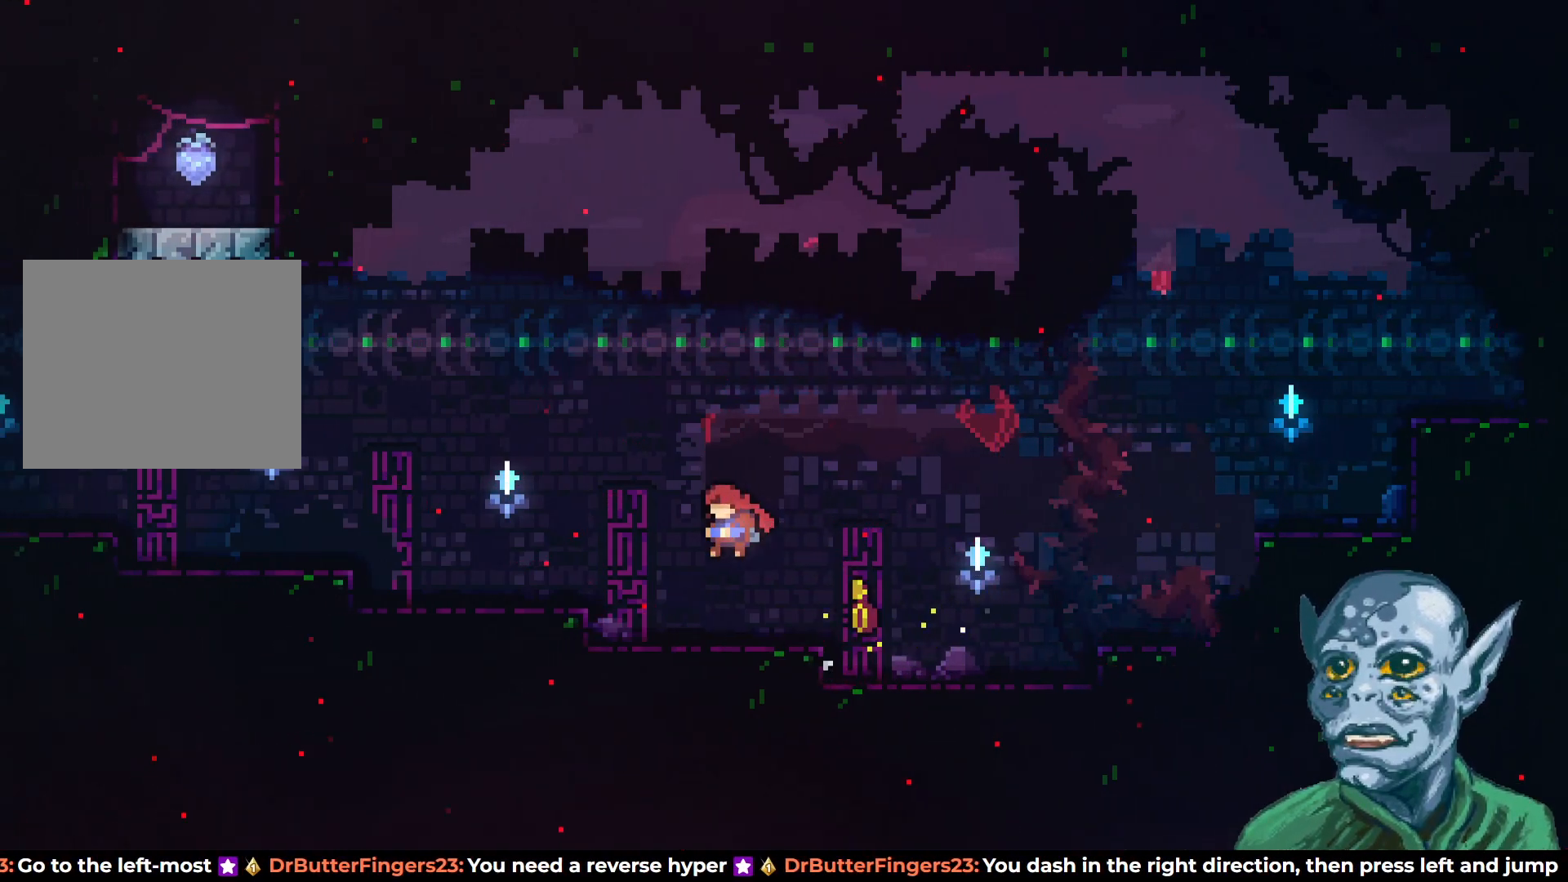
{"buttons": ["CROSS", "DPAD_UP", "DPAD_RIGHT"], "left_stick": "center", "right_stick": "center", "events": [[83, "DPAD_LEFT", "up"], [83, "SQUARE", "up"], [117, "DPAD_RIGHT", "down"], [133, "CROSS", "down"], [150, "DPAD_DOWN", "up"], [250, "DPAD_UP", "down"]]}
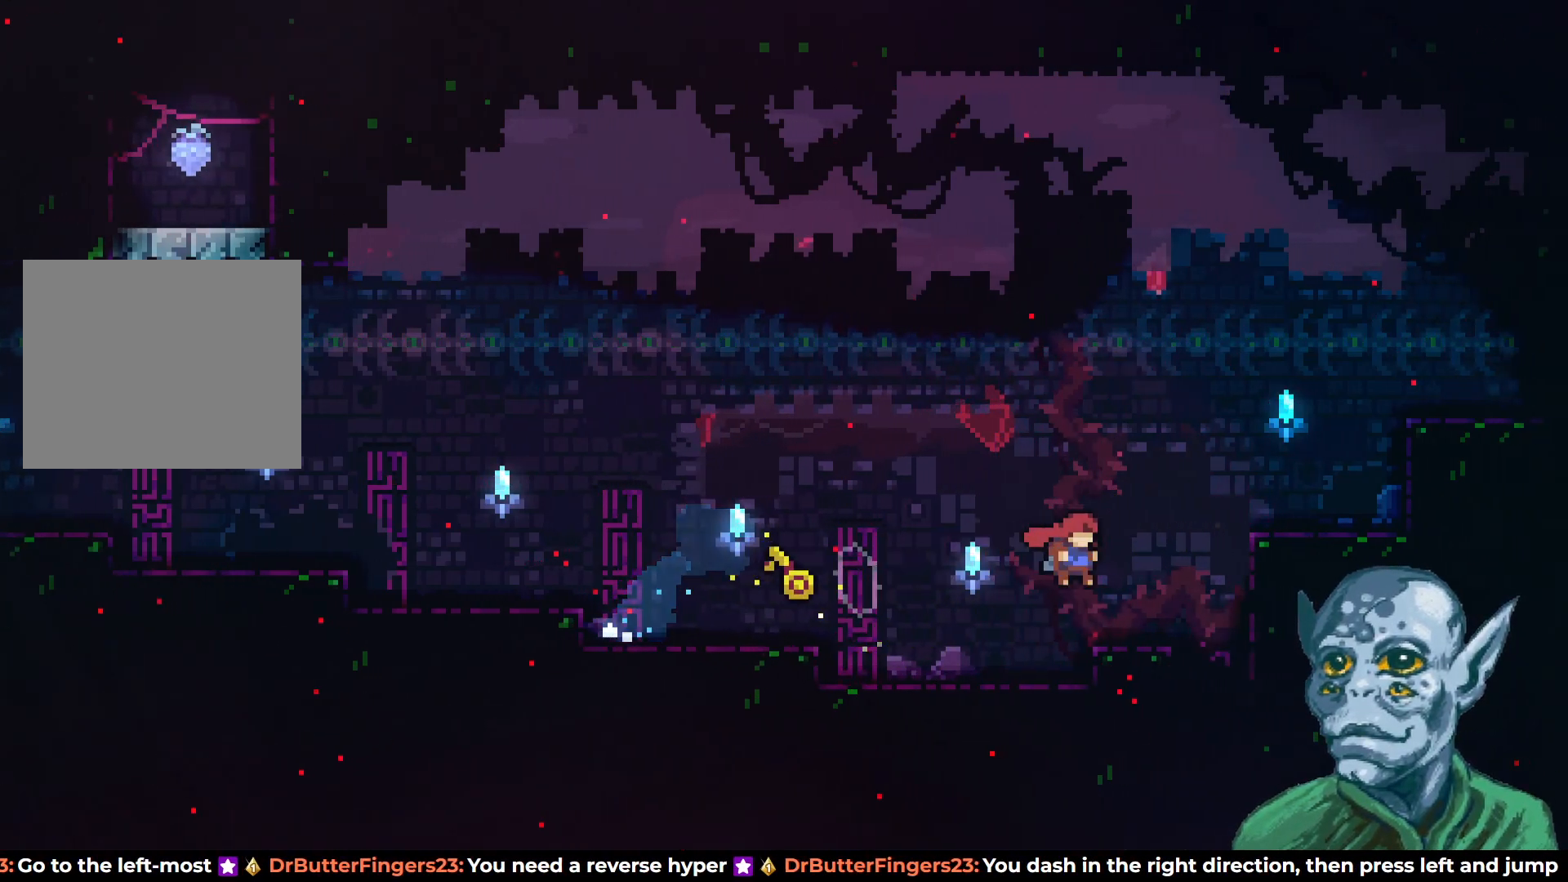
{"buttons": ["R2", "DPAD_UP"], "left_stick": "center", "right_stick": "center", "events": [[300, "CROSS", "up"], [350, "R2", "down"], [383, "DPAD_RIGHT", "up"]]}
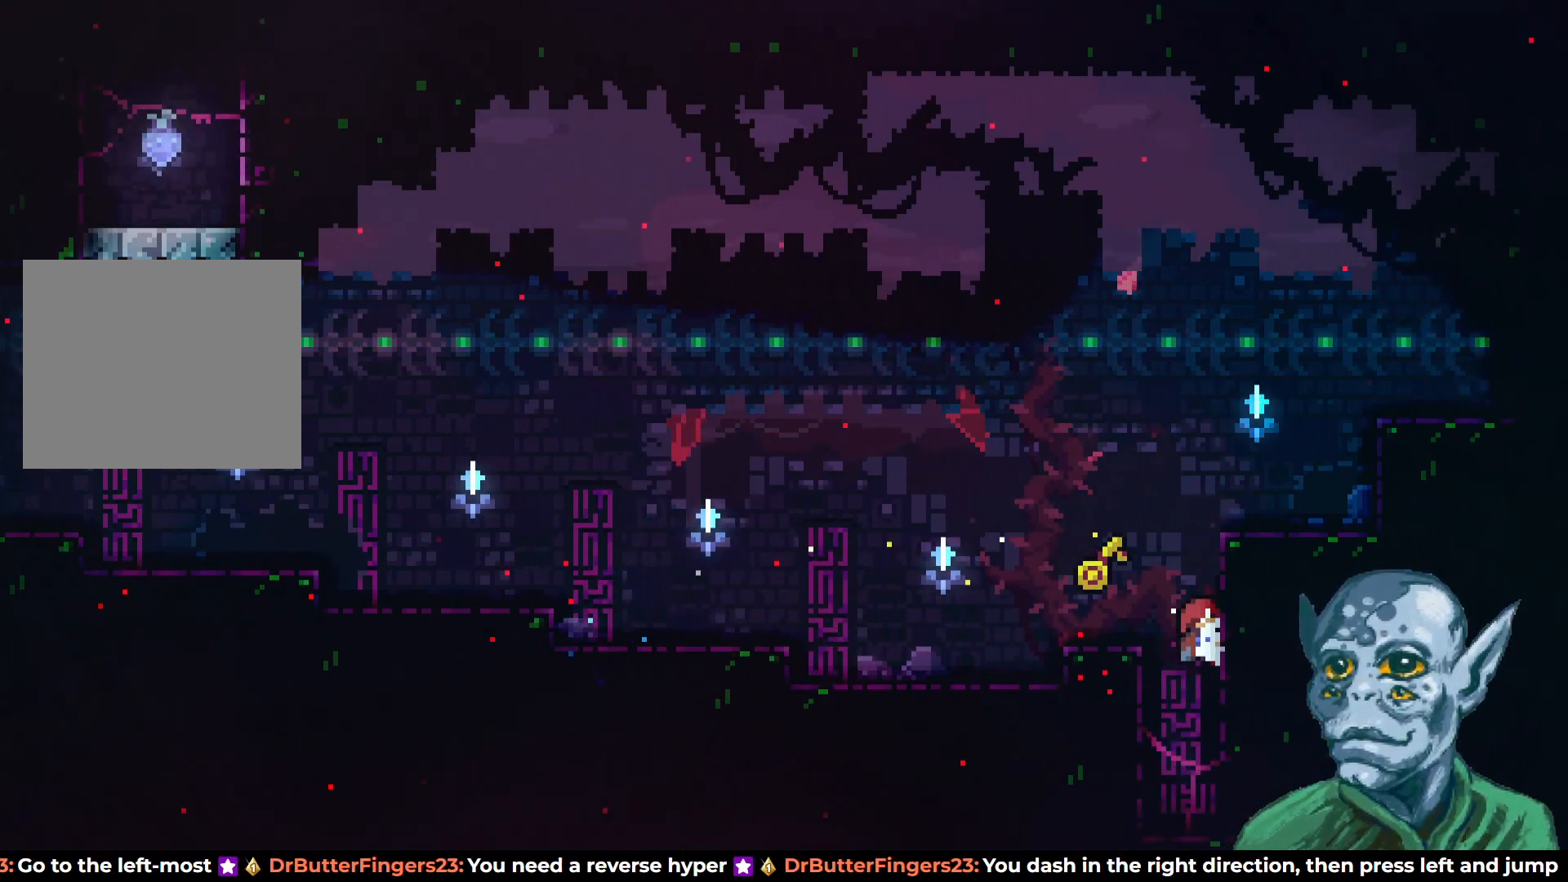
{"buttons": ["CROSS", "R2", "DPAD_LEFT"], "left_stick": "center", "right_stick": "center", "events": [[283, "DPAD_LEFT", "down"], [300, "CROSS", "down"], [300, "DPAD_UP", "up"]]}
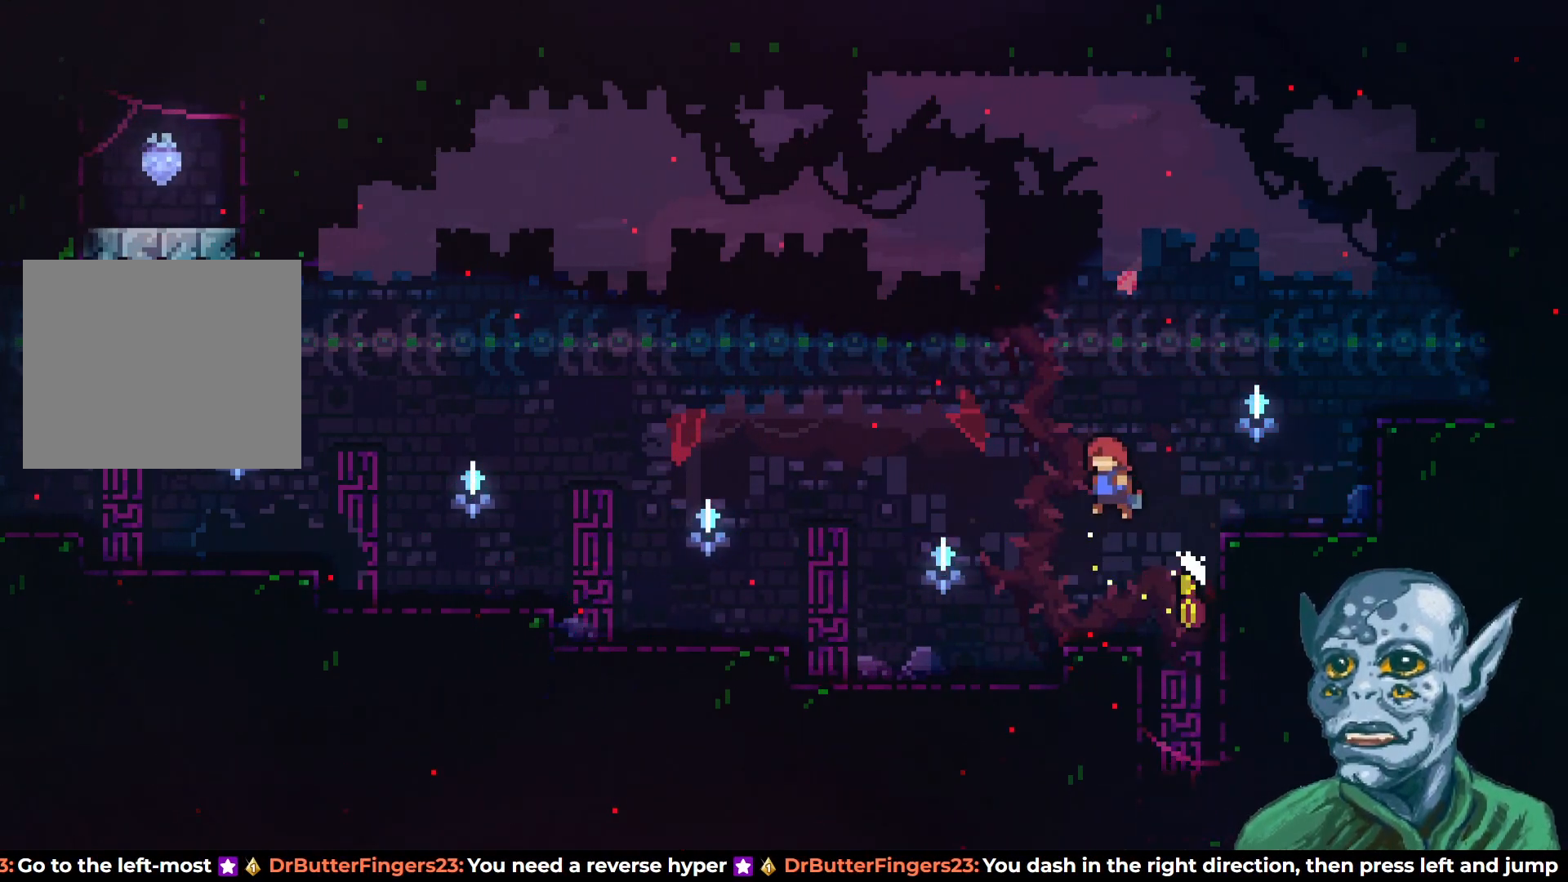
{"buttons": ["DPAD_LEFT"], "left_stick": "center", "right_stick": "center", "events": [[250, "CROSS", "up"], [267, "R2", "up"]]}
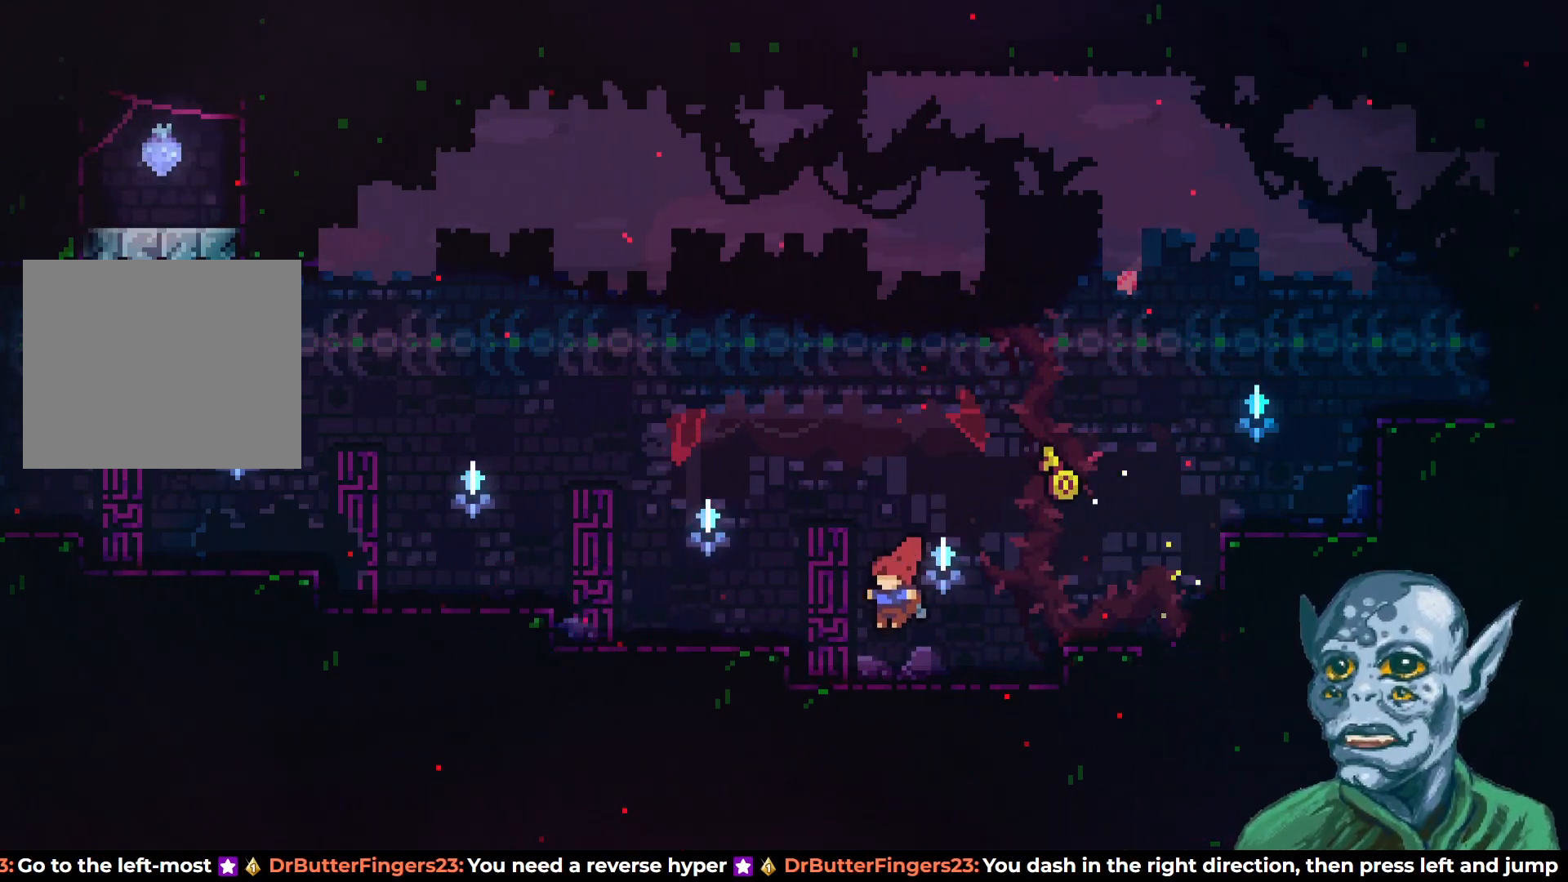
{"buttons": [], "left_stick": "center", "right_stick": "center", "events": [[167, "CROSS", "down"], [300, "CROSS", "up"], [500, "DPAD_LEFT", "up"]]}
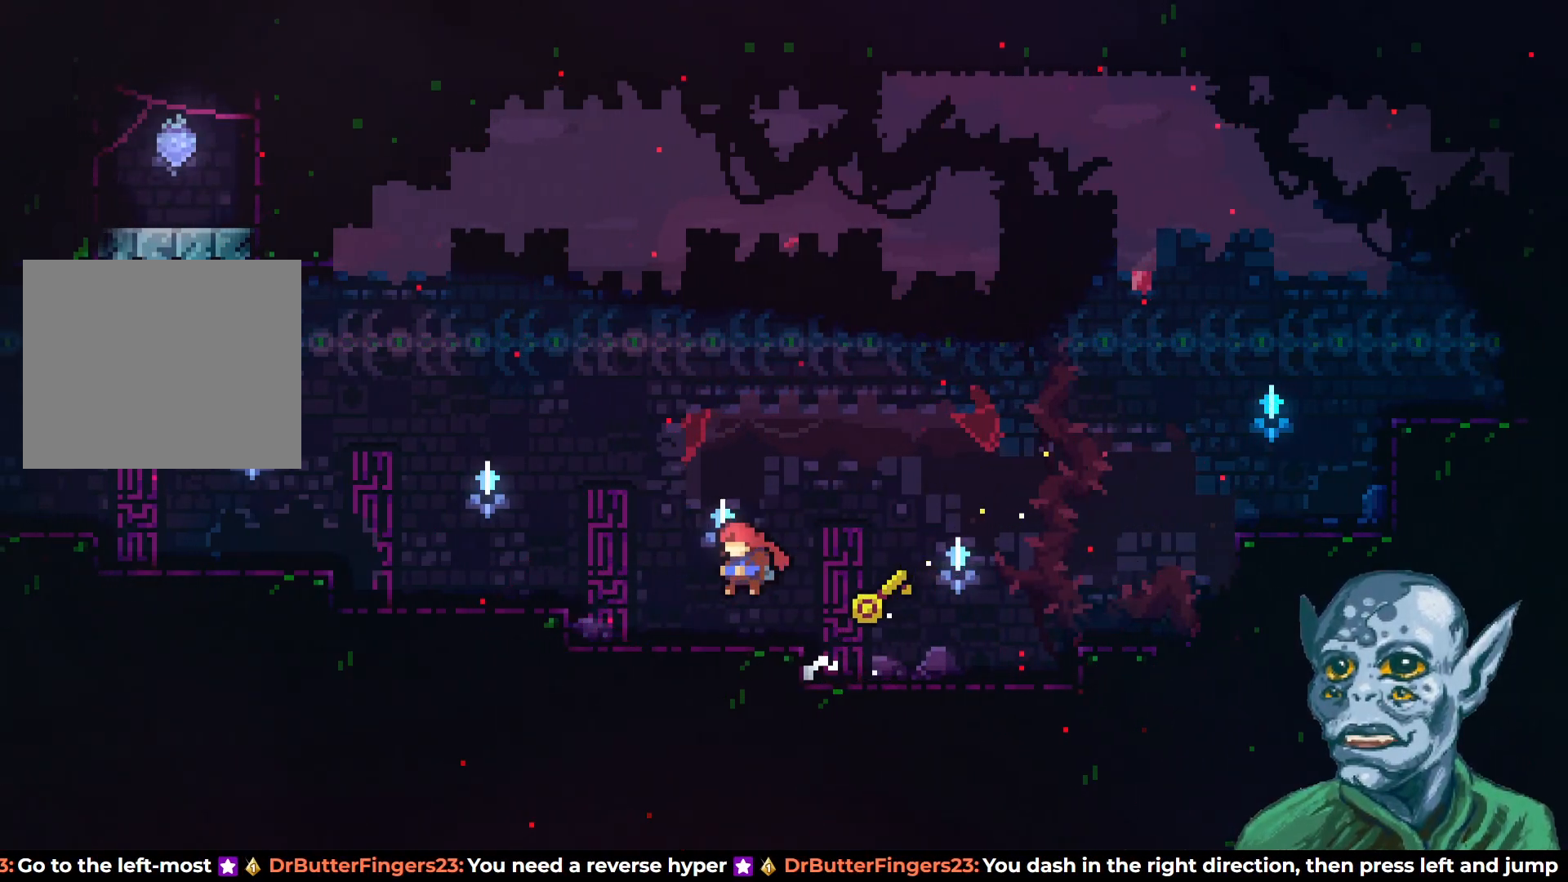
{"buttons": [], "left_stick": "center", "right_stick": "center", "events": []}
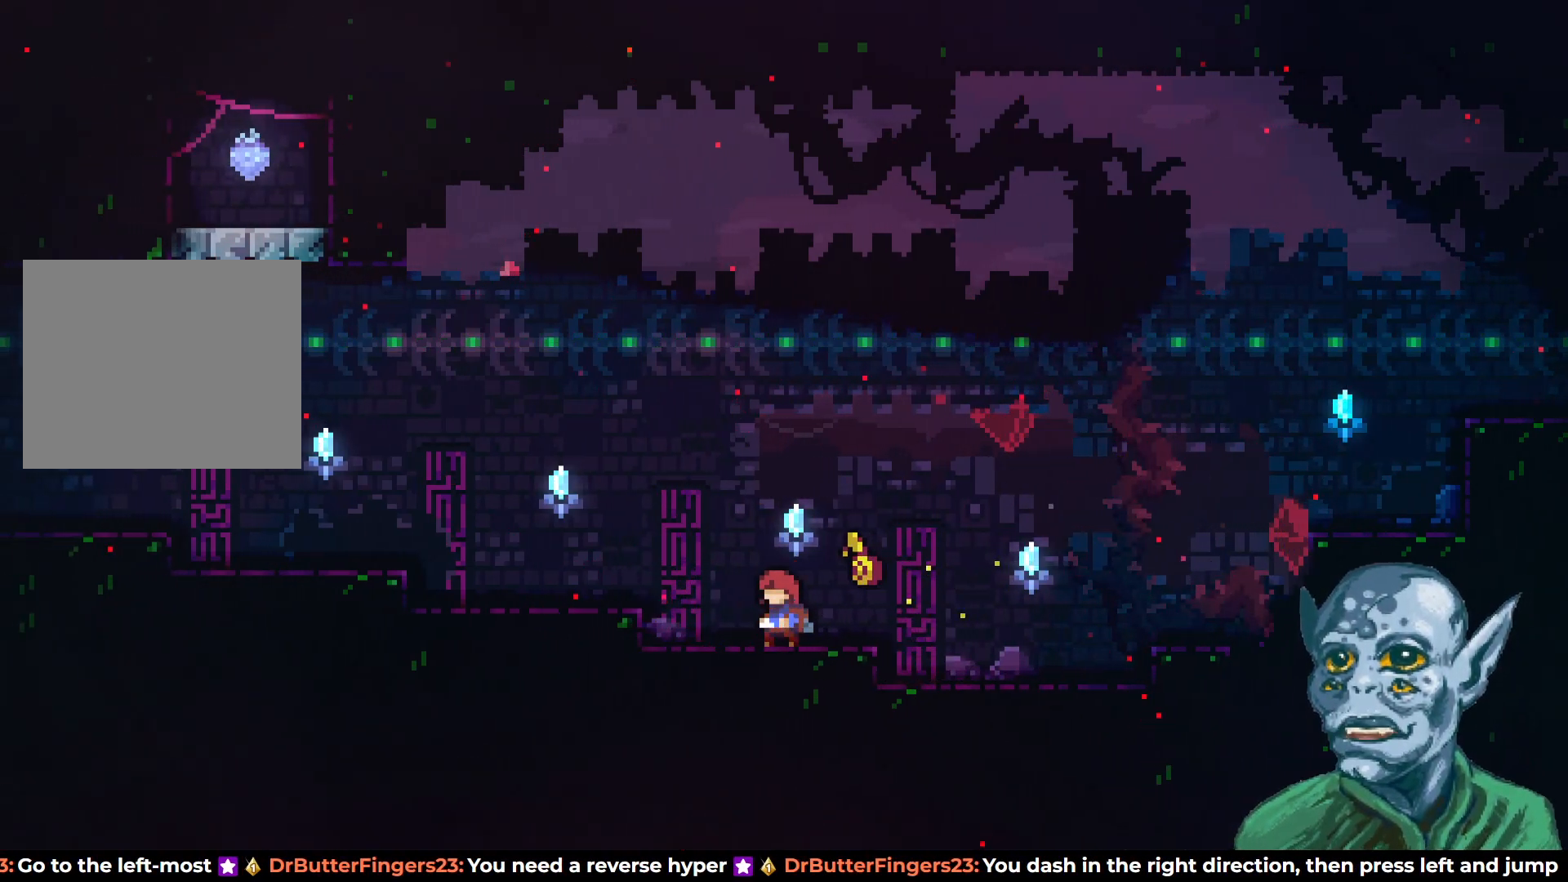
{"buttons": [], "left_stick": "center", "right_stick": "center", "events": []}
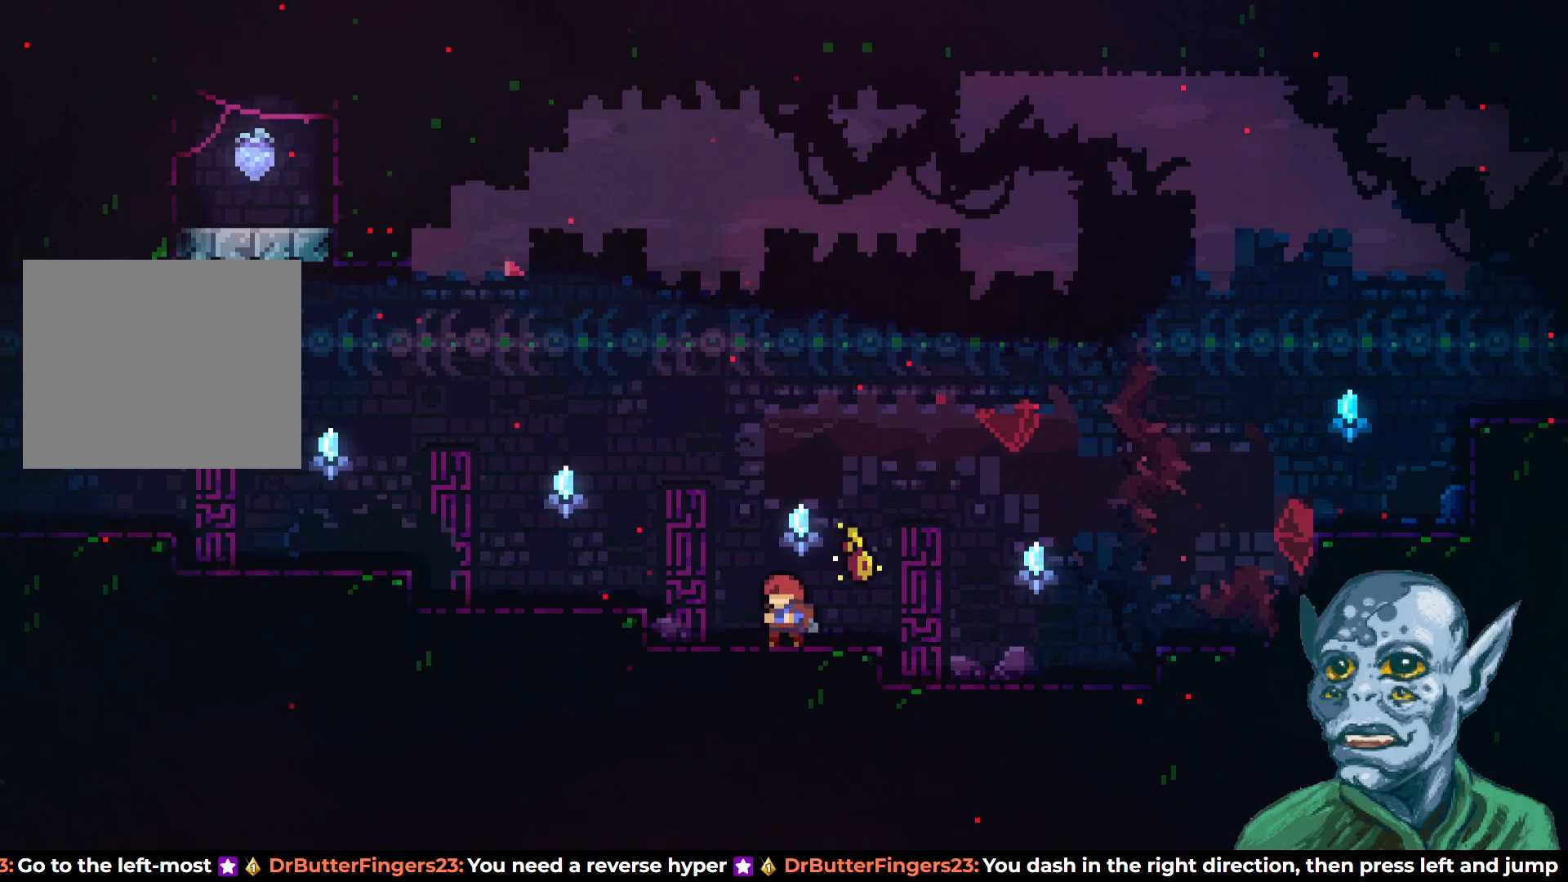
{"buttons": [], "left_stick": "center", "right_stick": "center", "events": []}
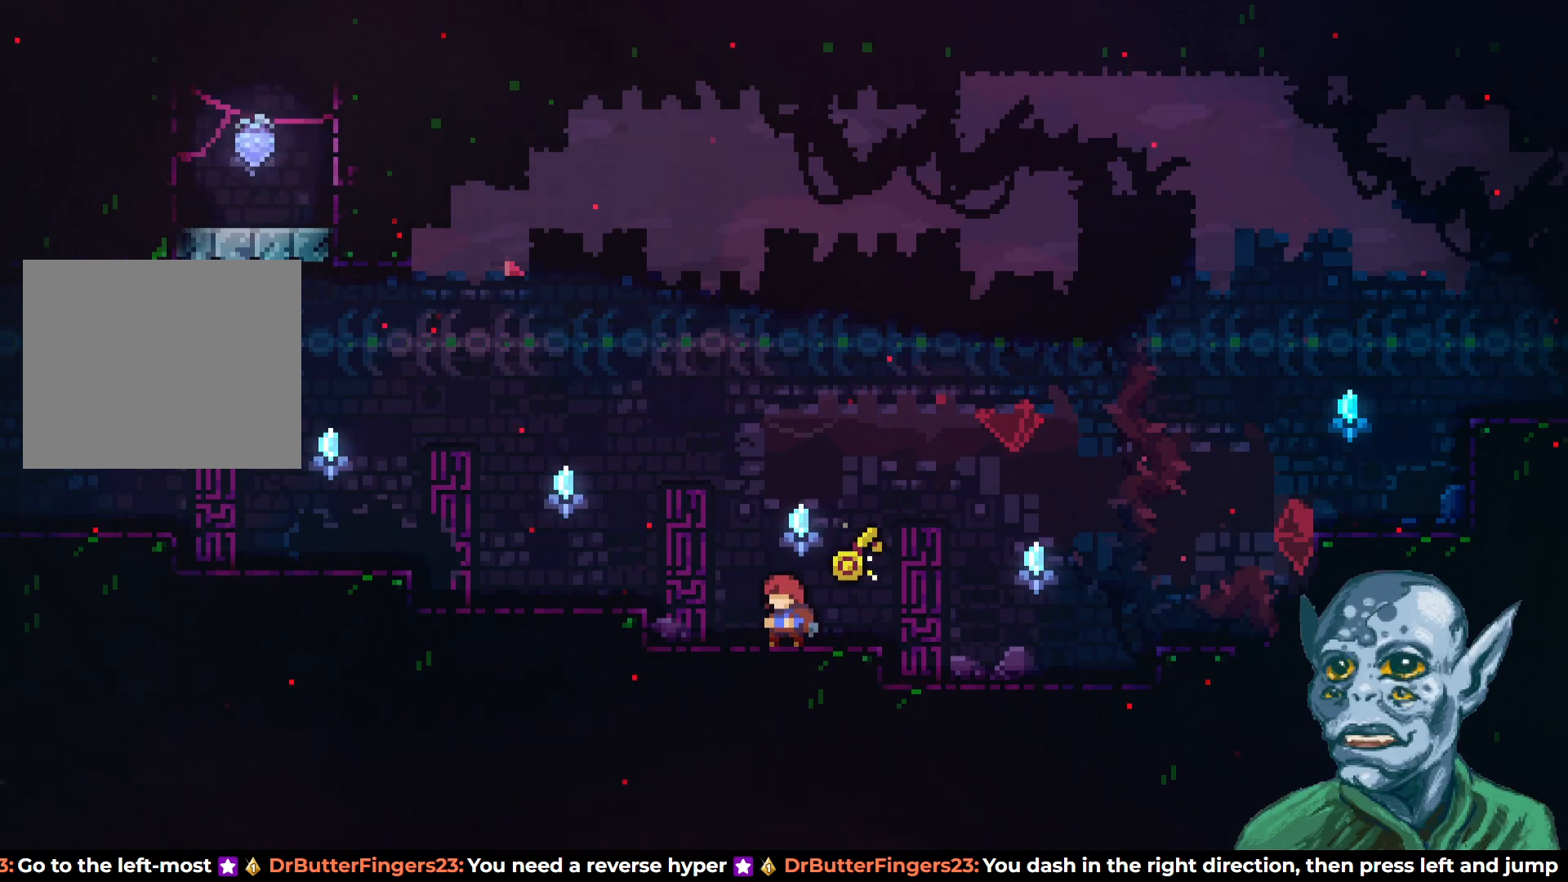
{"buttons": [], "left_stick": "center", "right_stick": "center", "events": []}
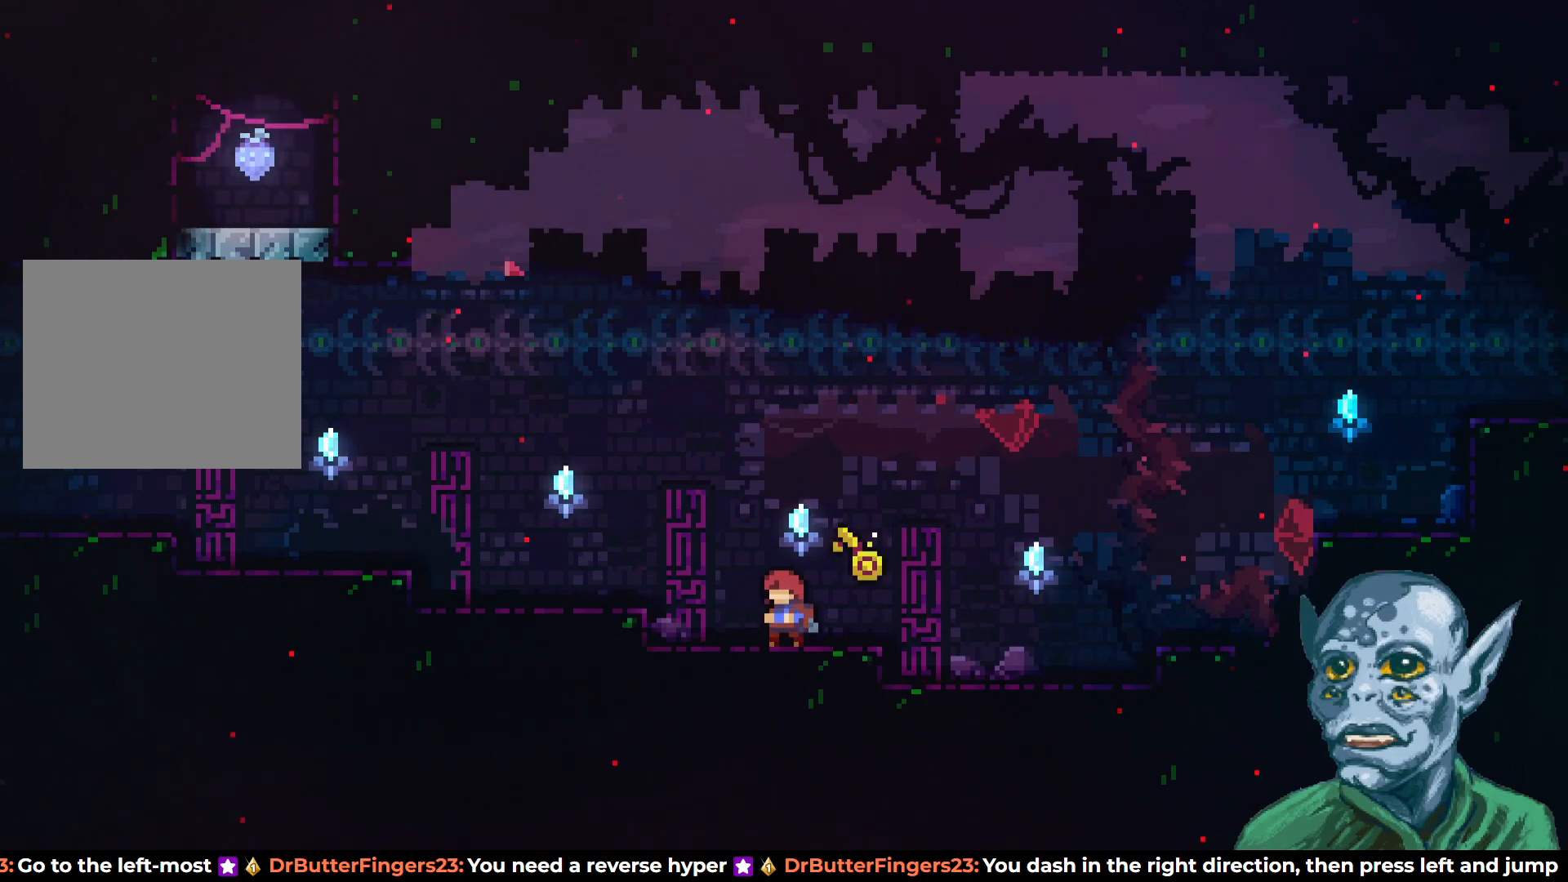
{"buttons": ["CROSS", "DPAD_RIGHT"], "left_stick": "center", "right_stick": "center", "events": [[467, "CROSS", "down"], [467, "DPAD_RIGHT", "down"]]}
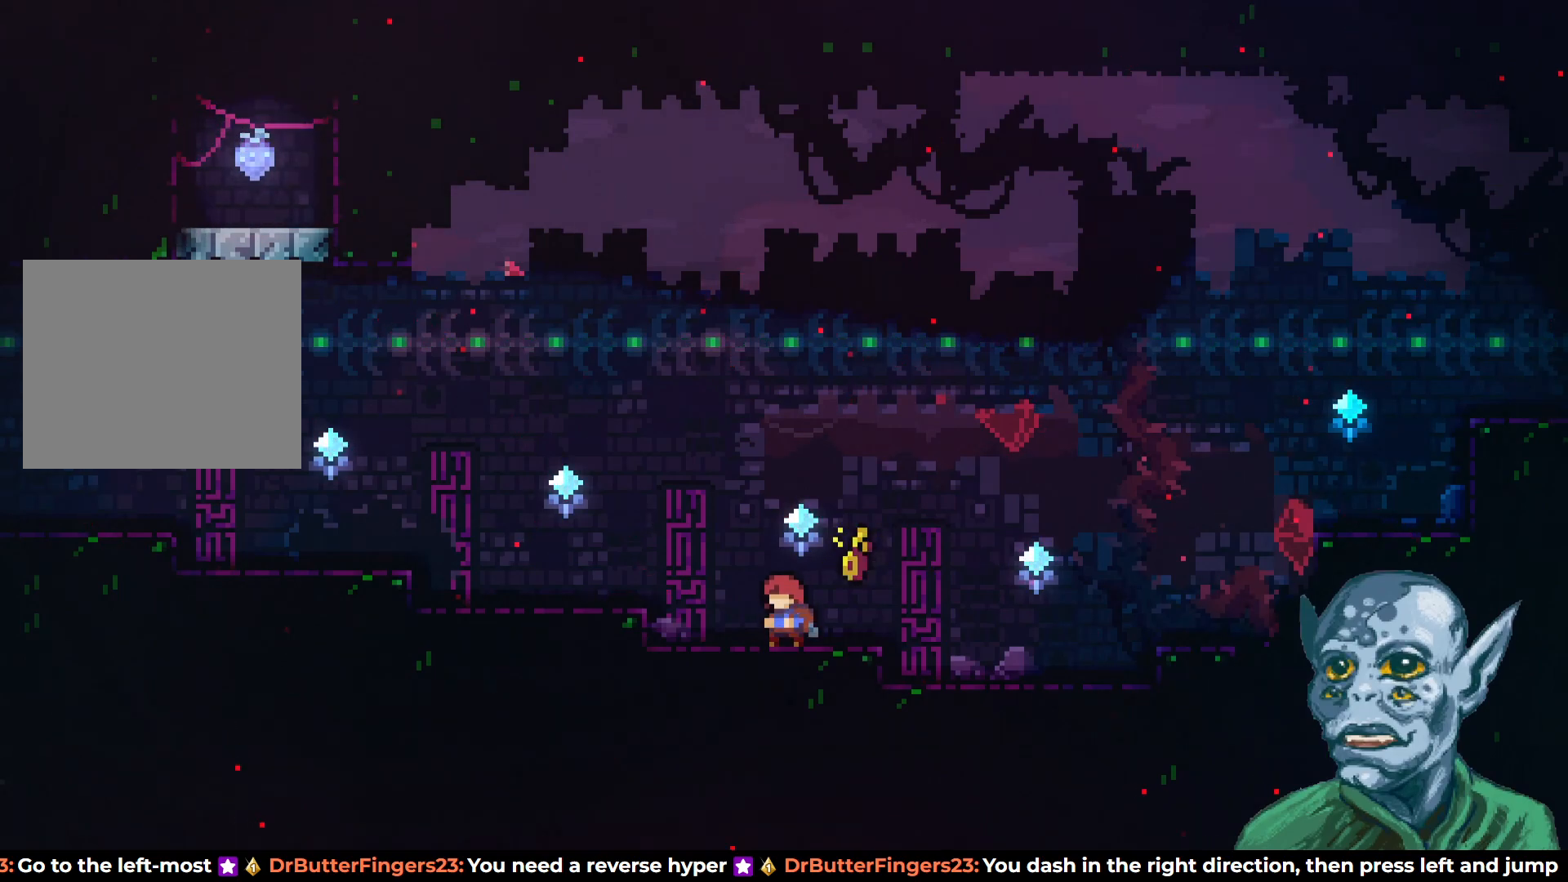
{"buttons": ["SQUARE", "DPAD_DOWN", "DPAD_LEFT"], "left_stick": "center", "right_stick": "center", "events": [[333, "DPAD_RIGHT", "up"], [367, "CROSS", "up"], [383, "DPAD_LEFT", "down"], [433, "DPAD_DOWN", "down"], [433, "SQUARE", "down"]]}
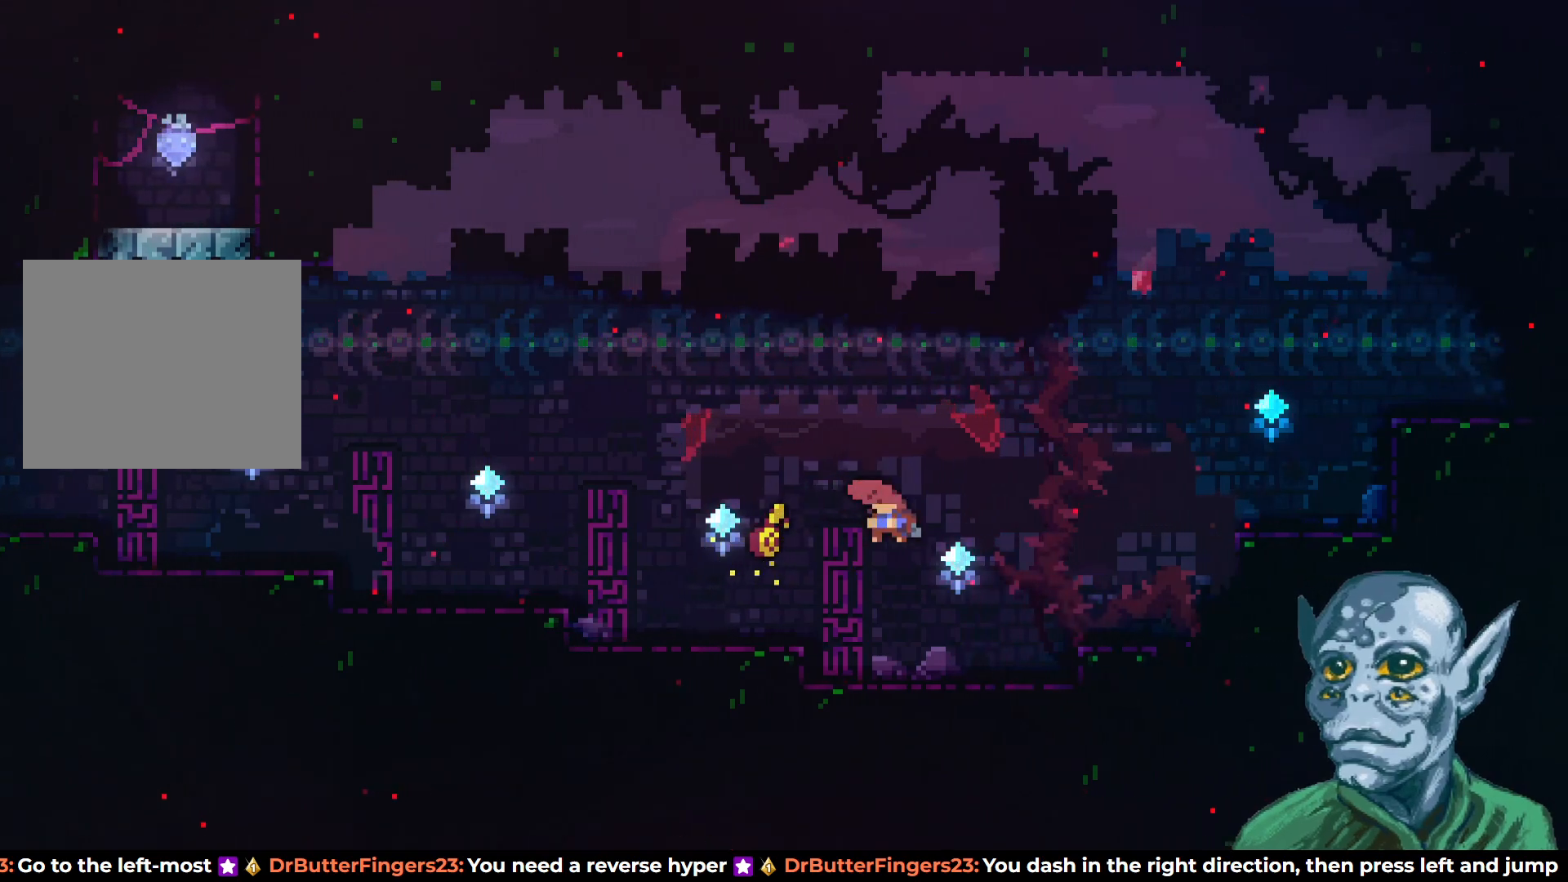
{"buttons": ["CROSS", "DPAD_UP", "DPAD_RIGHT"], "left_stick": "center", "right_stick": "center", "events": [[50, "SQUARE", "up"], [67, "DPAD_DOWN", "up"], [100, "DPAD_UP", "down"], [117, "CROSS", "down"], [117, "DPAD_LEFT", "up"], [150, "DPAD_RIGHT", "down"], [167, "DPAD_UP", "up"], [200, "DPAD_UP", "down"]]}
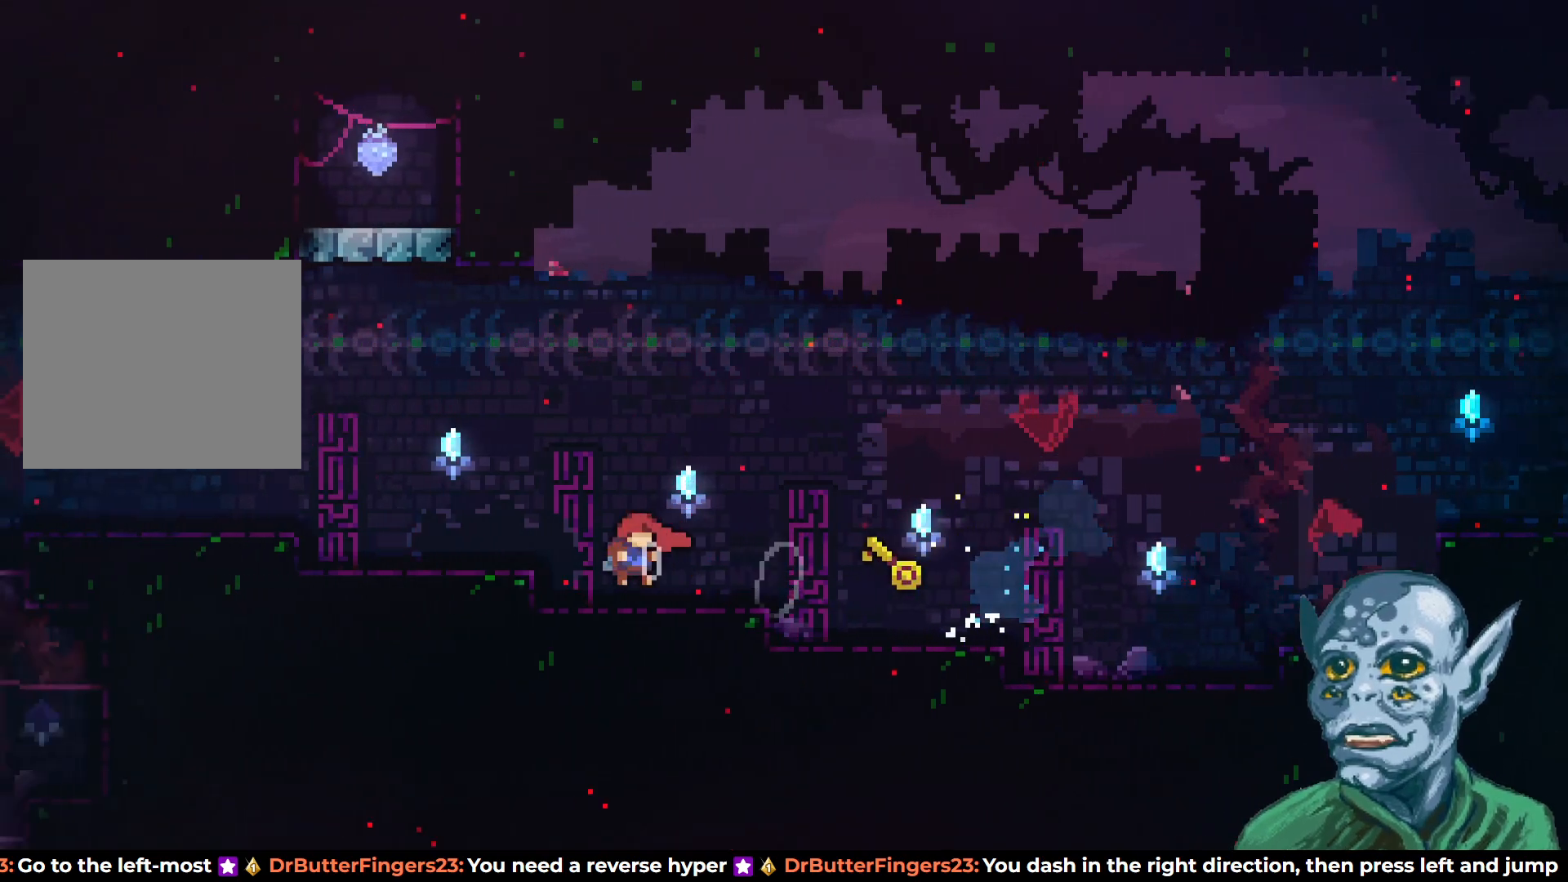
{"buttons": ["DPAD_RIGHT"], "left_stick": "center", "right_stick": "center", "events": [[67, "DPAD_UP", "up"], [167, "CROSS", "up"]]}
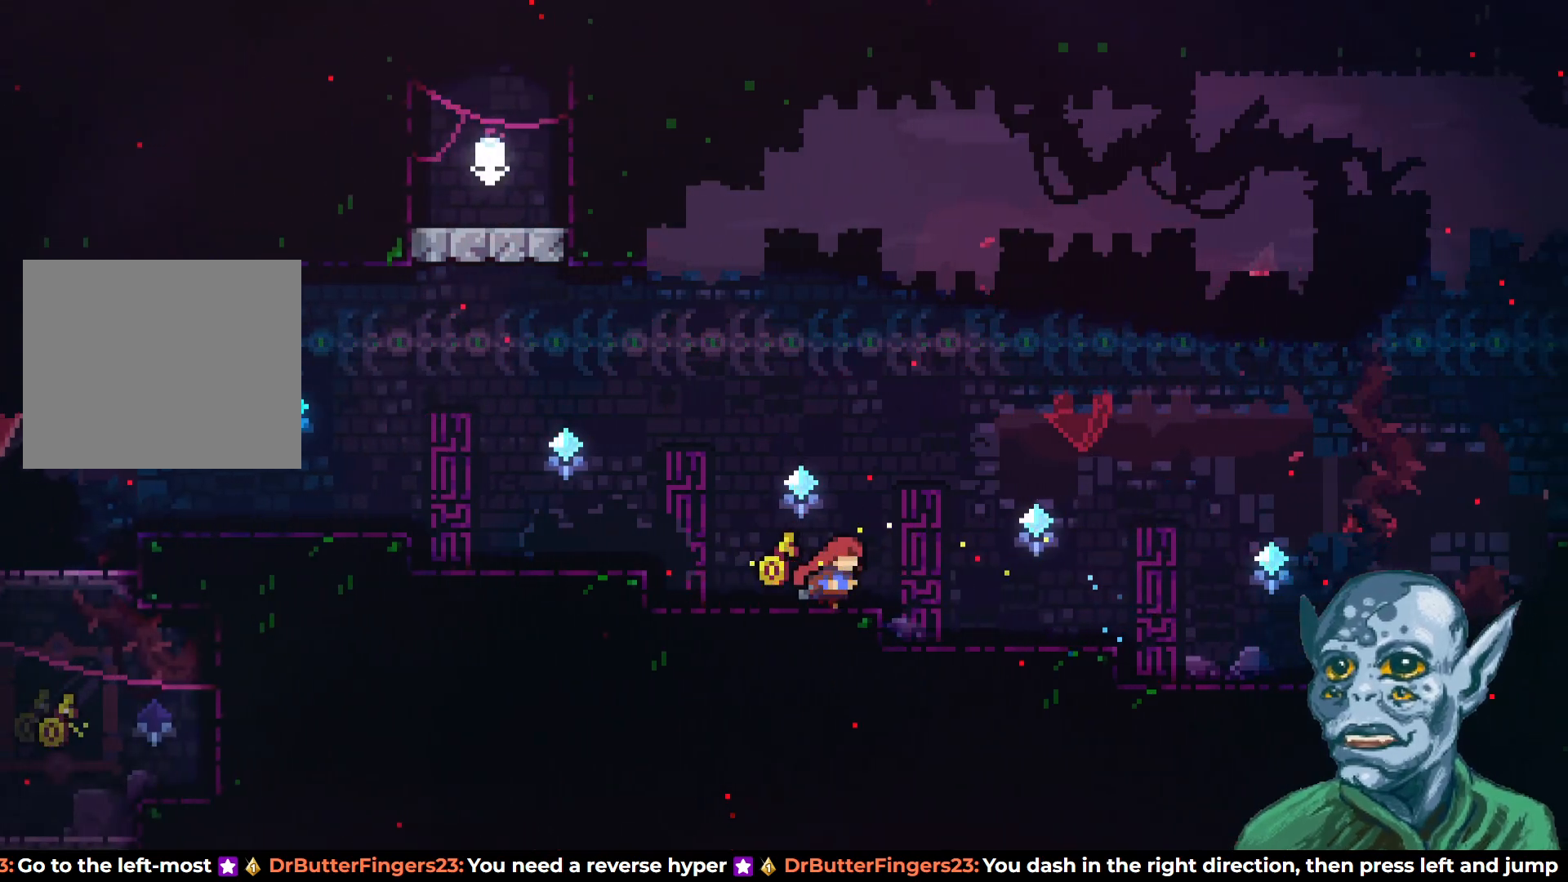
{"buttons": ["CROSS", "DPAD_RIGHT"], "left_stick": "center", "right_stick": "center", "events": [[433, "CROSS", "down"]]}
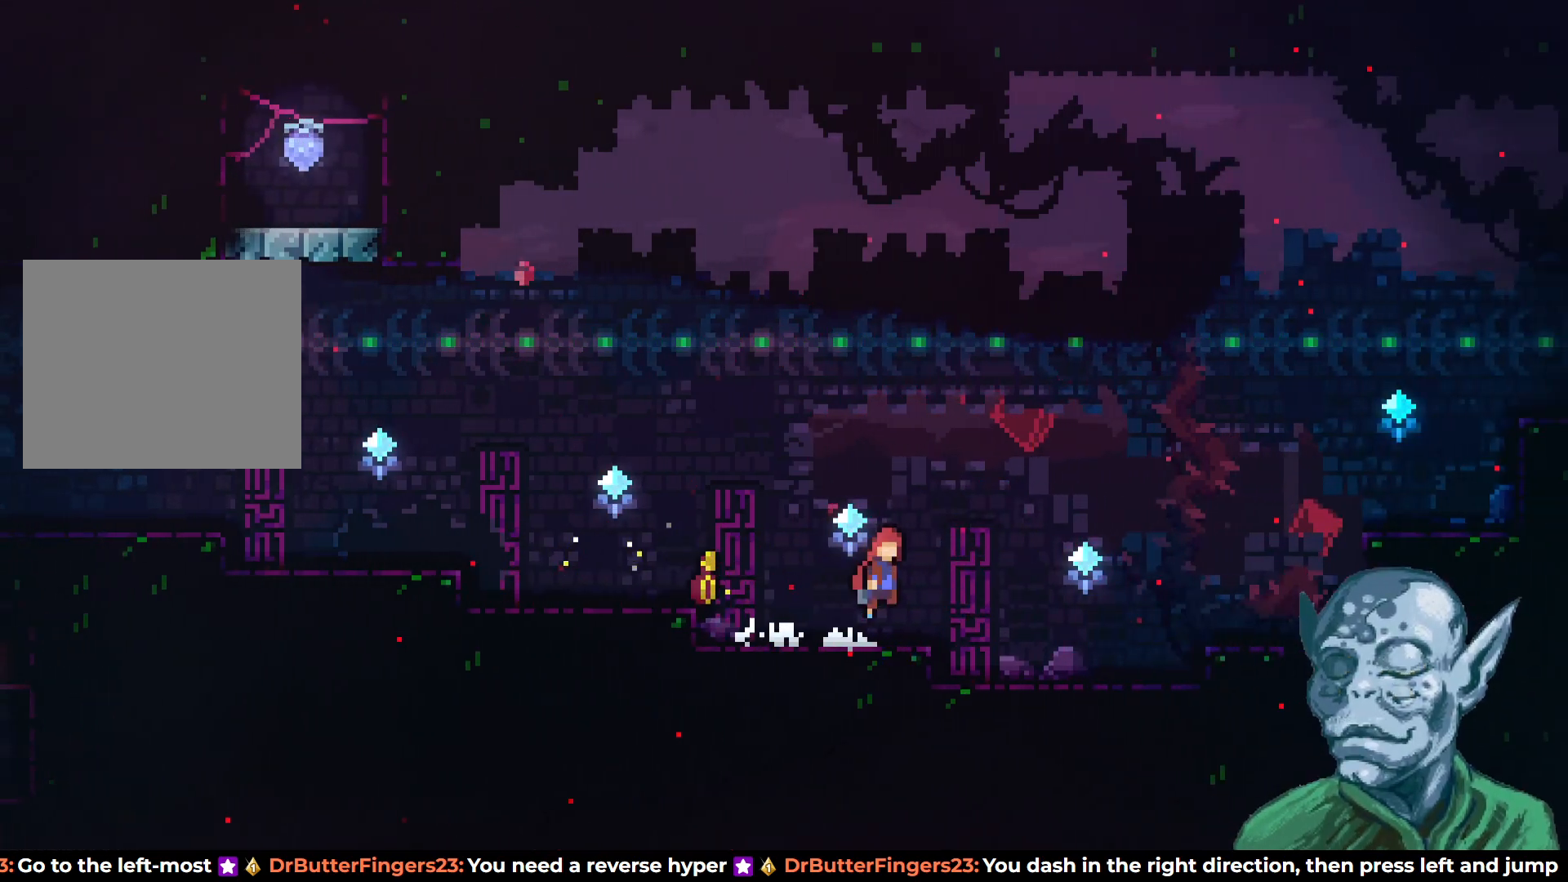
{"buttons": ["CROSS", "DPAD_RIGHT"], "left_stick": "center", "right_stick": "center", "events": [[100, "DPAD_RIGHT", "up"], [183, "CROSS", "up"], [183, "DPAD_LEFT", "down"], [267, "SQUARE", "down"], [283, "DPAD_DOWN", "down"], [400, "DPAD_LEFT", "up"], [400, "SQUARE", "up"], [433, "DPAD_RIGHT", "down"], [450, "CROSS", "down"], [450, "DPAD_DOWN", "up"]]}
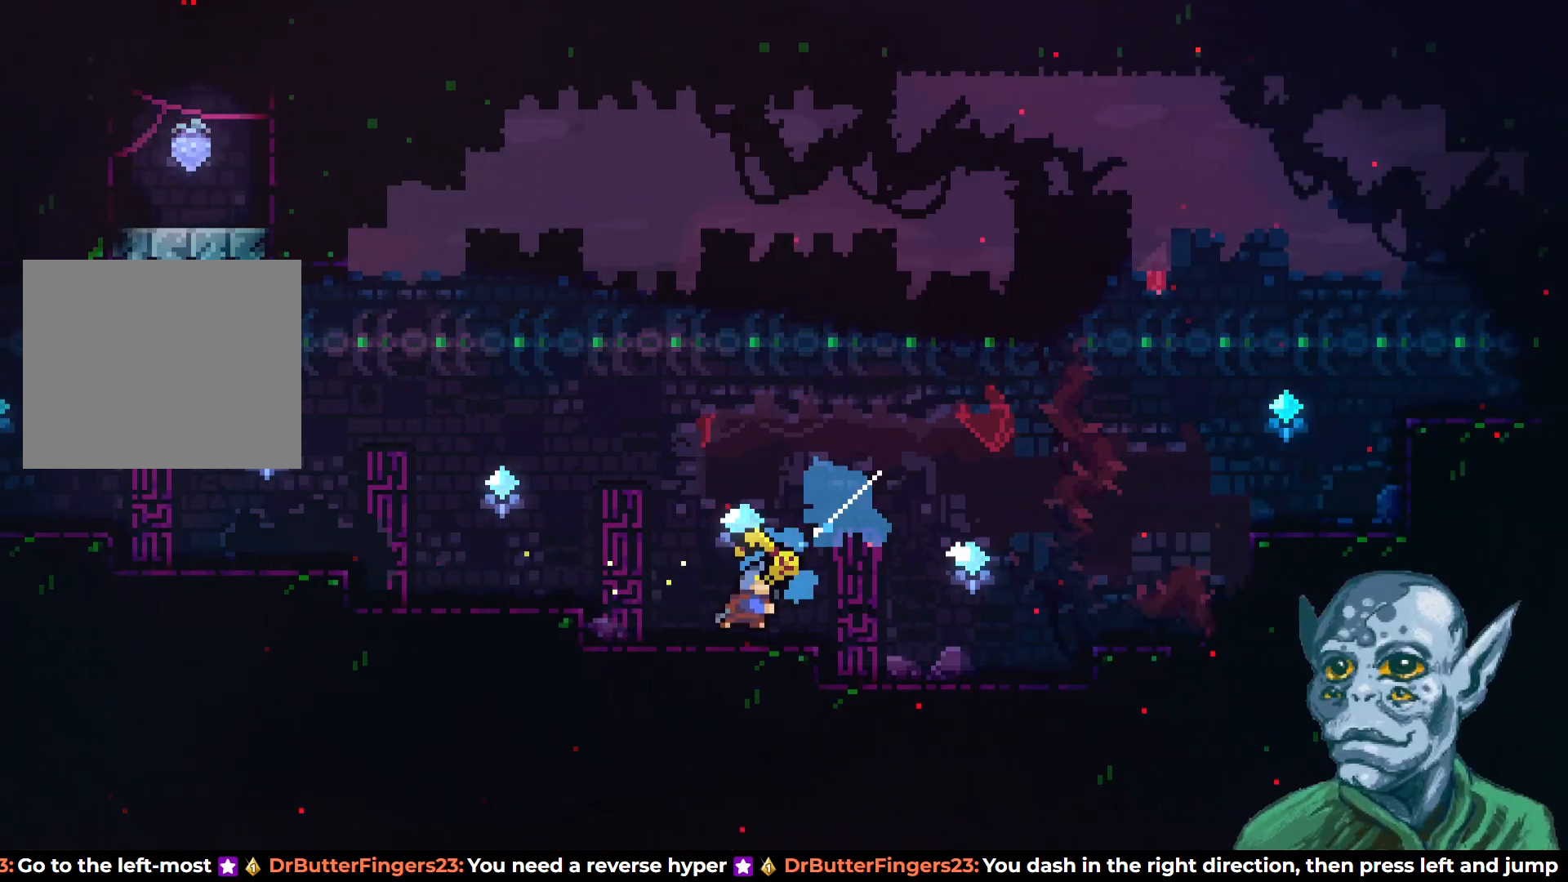
{"buttons": ["CROSS", "DPAD_RIGHT"], "left_stick": "center", "right_stick": "center", "events": []}
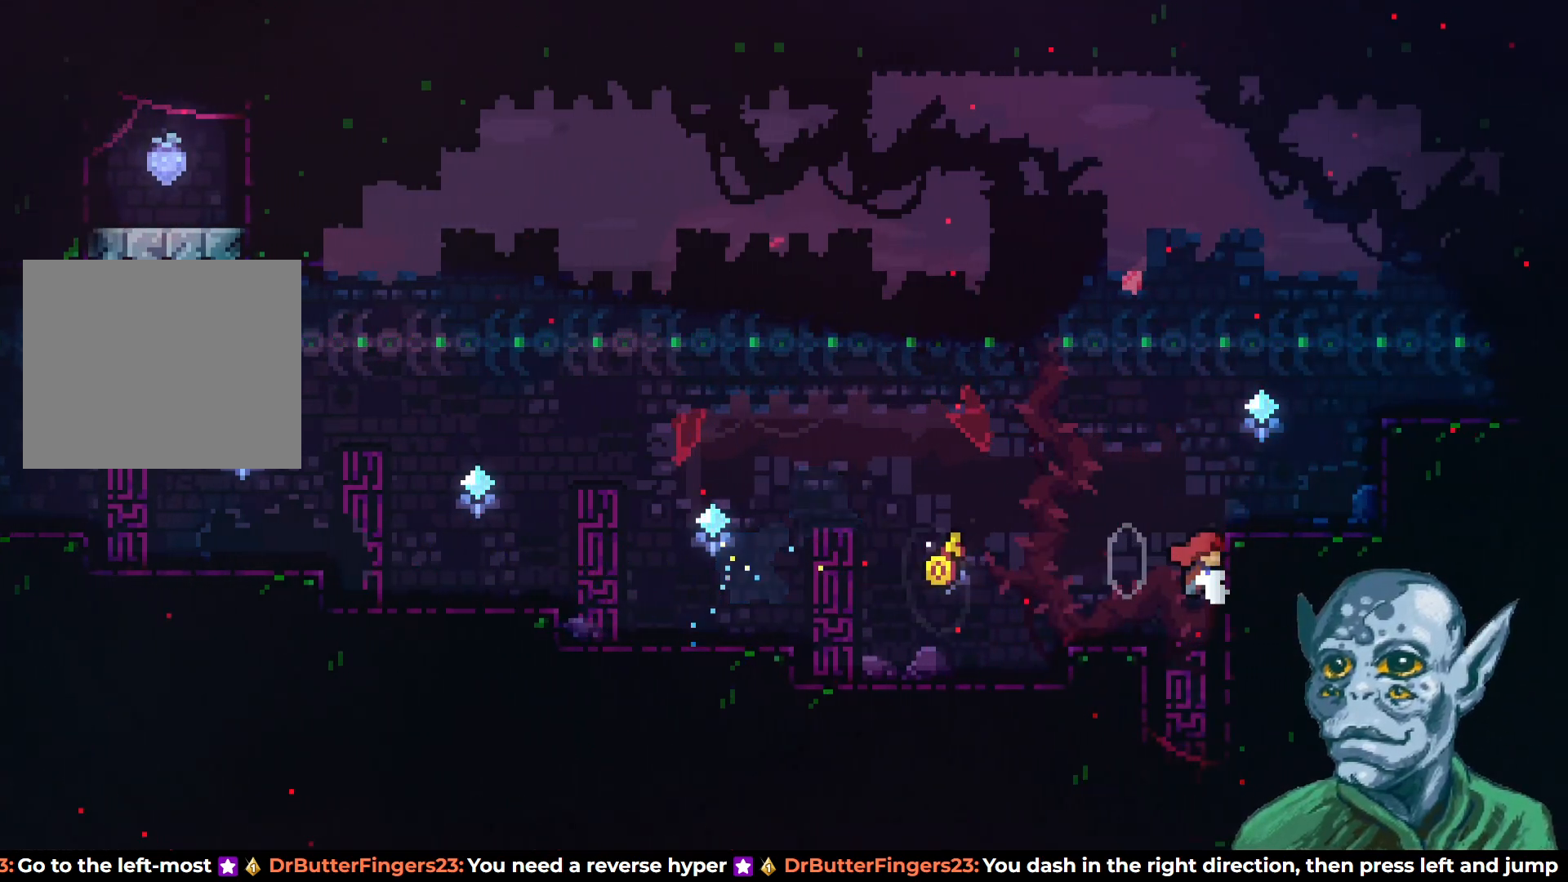
{"buttons": ["R2", "DPAD_UP"], "left_stick": "center", "right_stick": "center", "events": [[117, "CROSS", "up"], [133, "R2", "down"], [267, "DPAD_UP", "down"], [350, "DPAD_RIGHT", "up"]]}
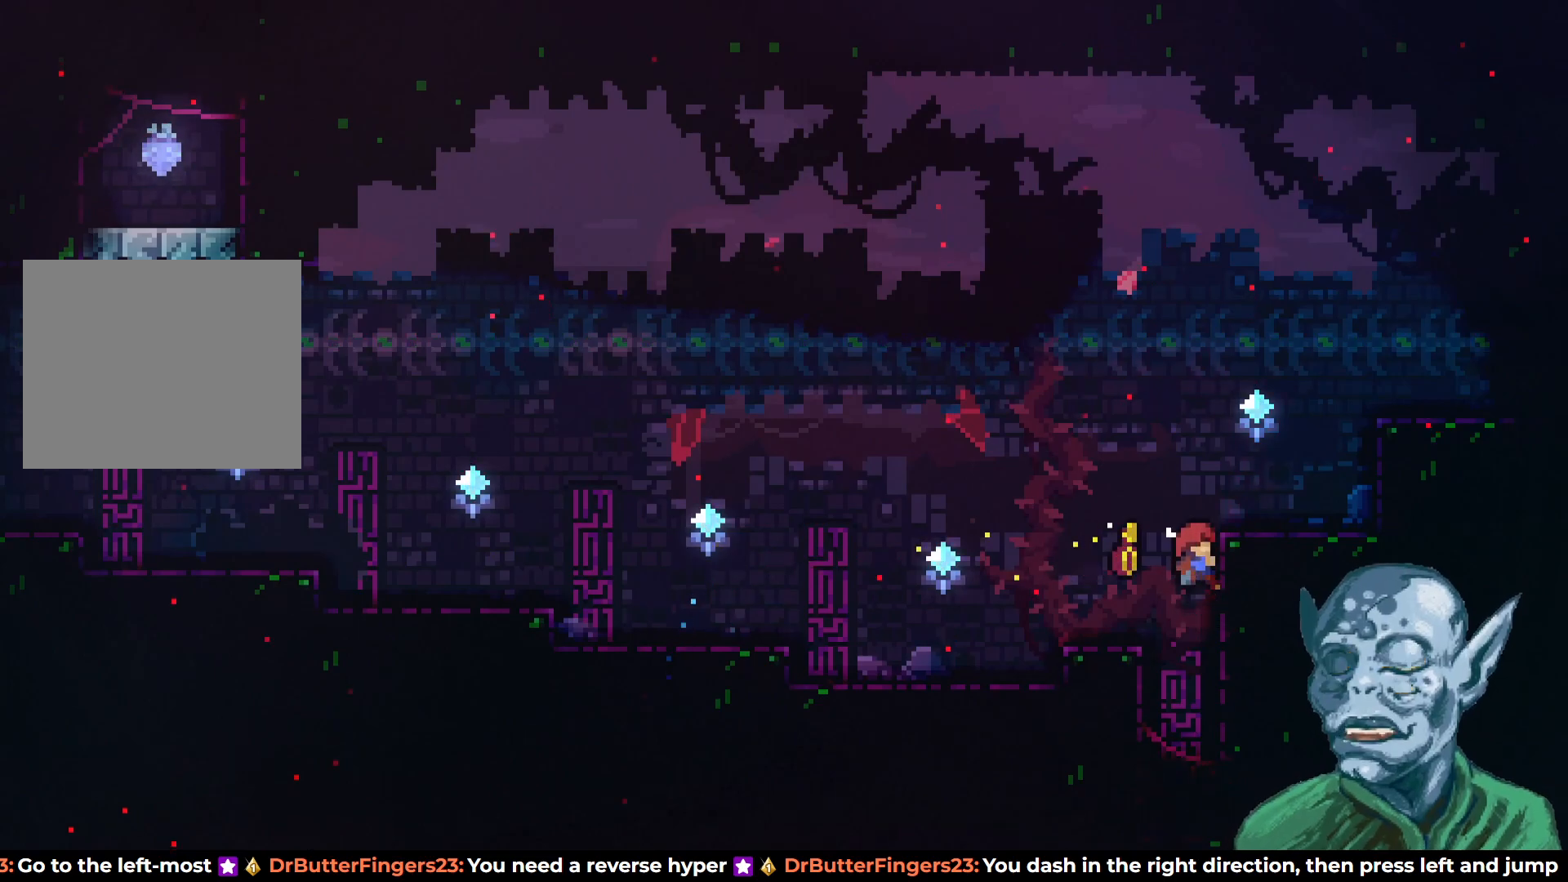
{"buttons": ["DPAD_LEFT"], "left_stick": "center", "right_stick": "center", "events": [[67, "CROSS", "down"], [83, "DPAD_LEFT", "down"], [100, "DPAD_UP", "up"], [300, "CROSS", "up"], [333, "R2", "up"]]}
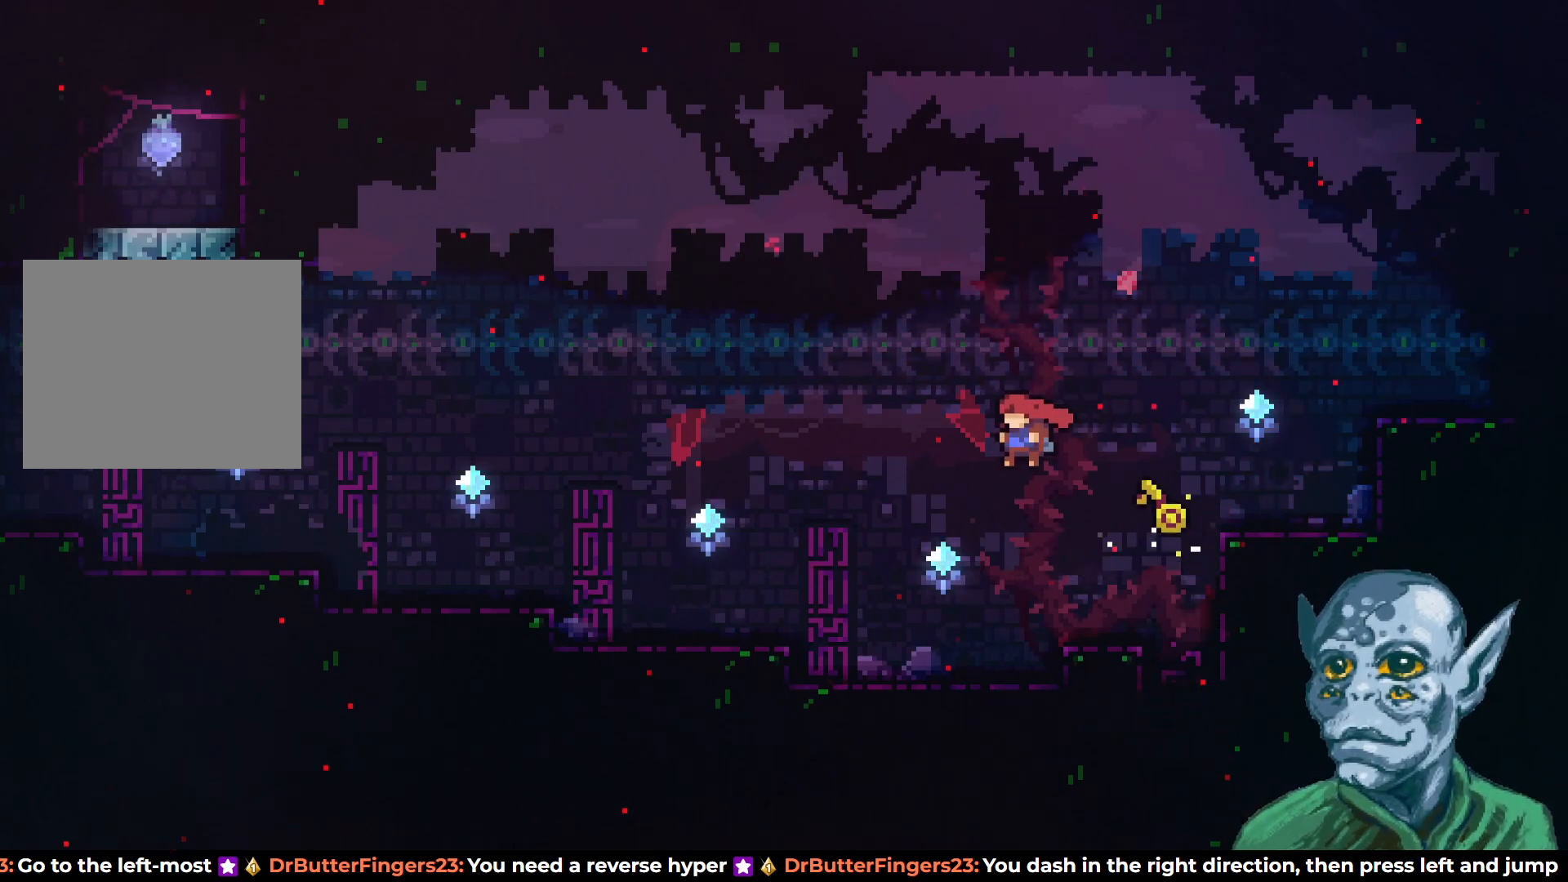
{"buttons": [], "left_stick": "center", "right_stick": "center", "events": [[417, "DPAD_LEFT", "up"]]}
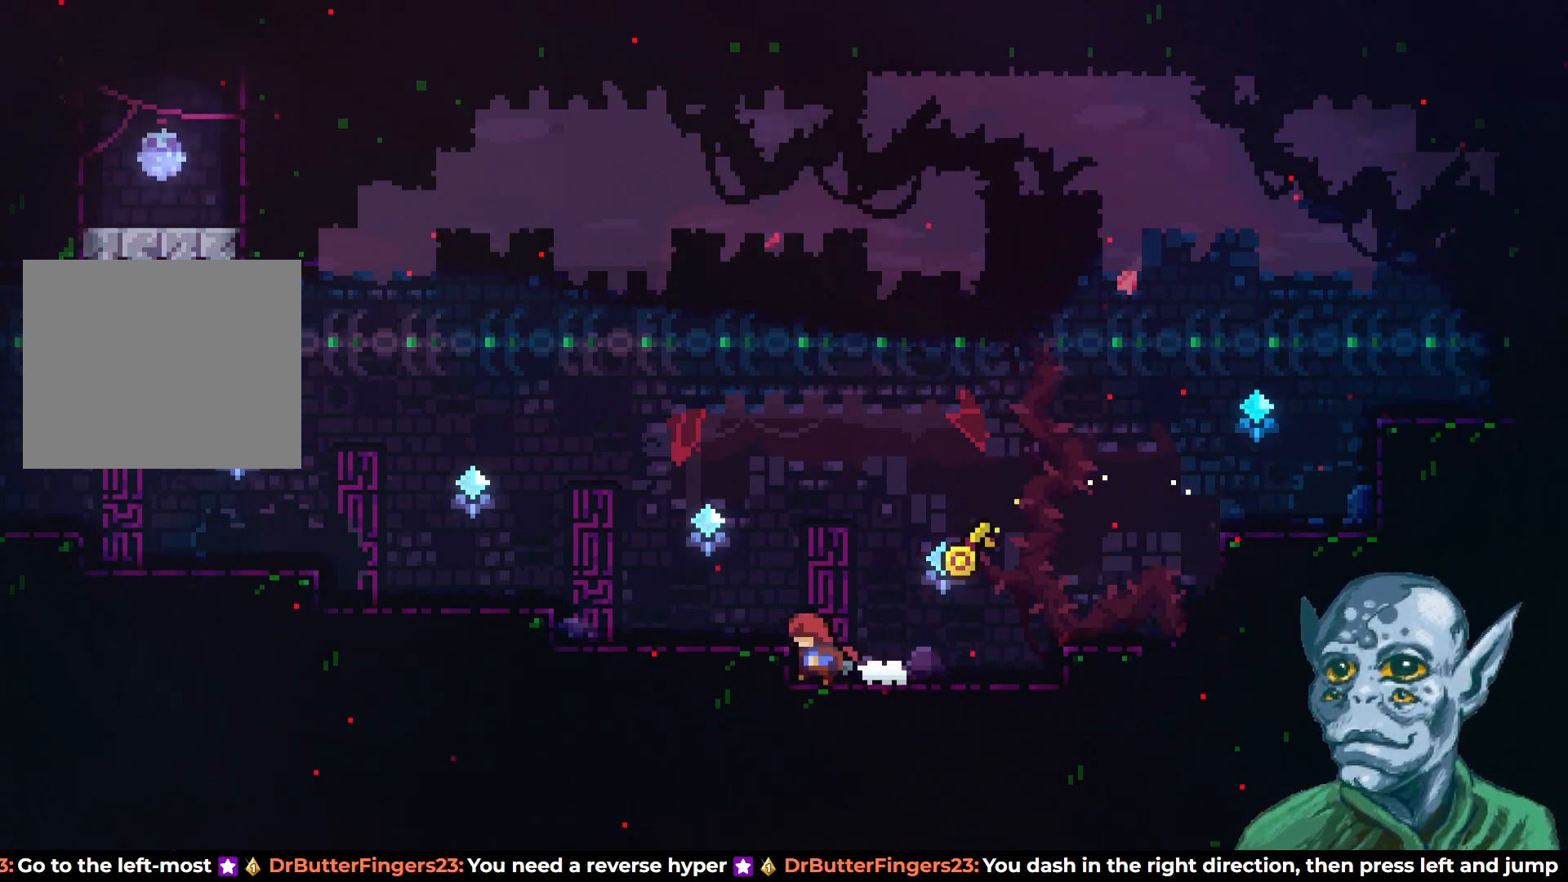
{"buttons": [], "left_stick": "center", "right_stick": "center", "events": []}